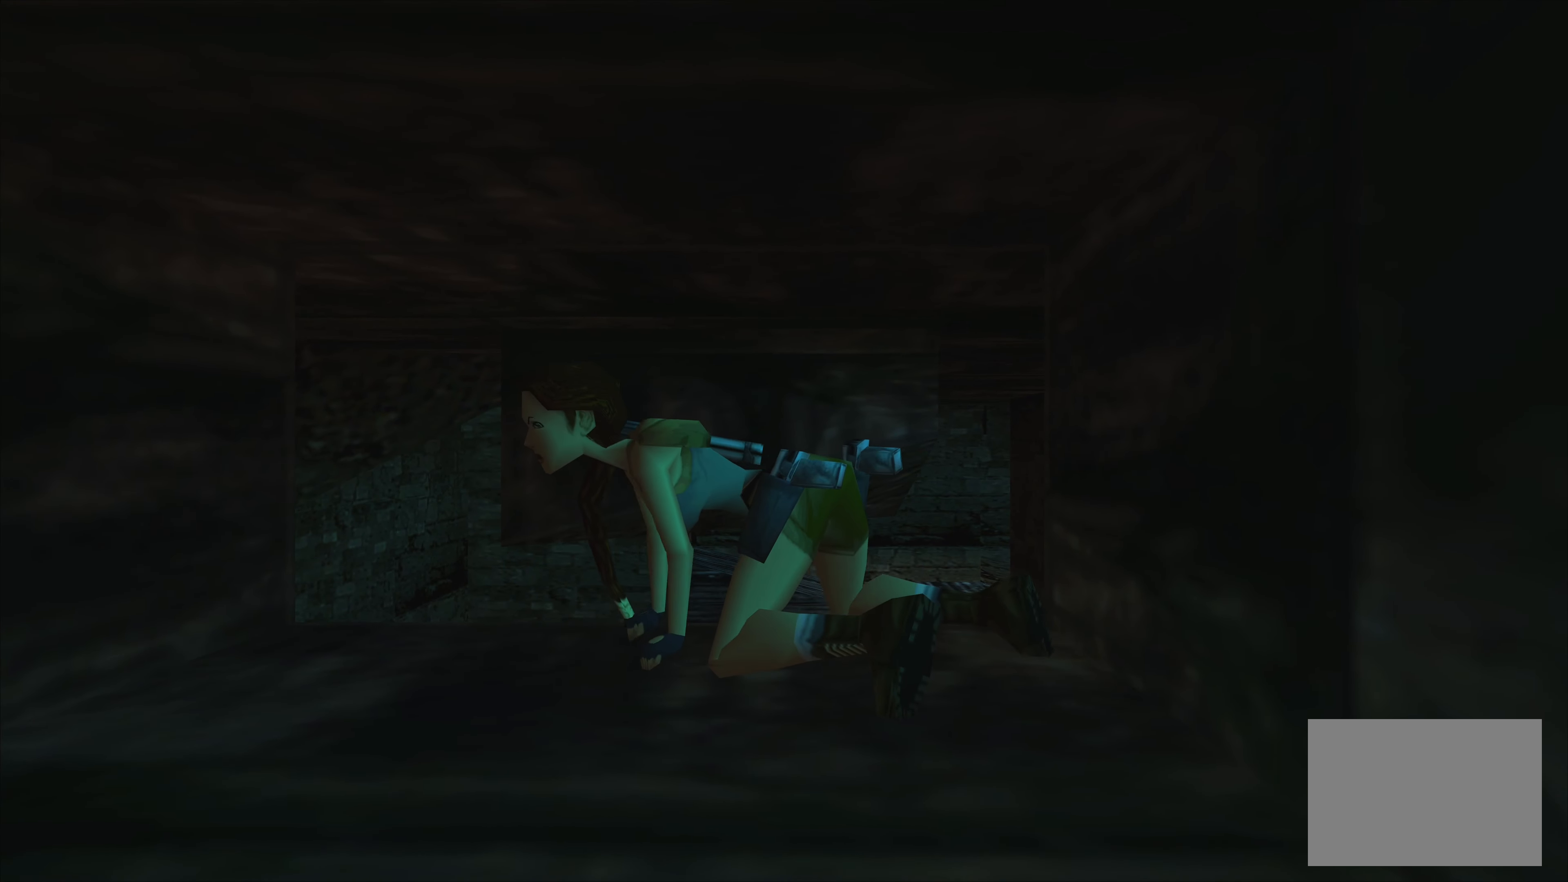
Gameplay with a controller (PlayStation layout); each line is a JSON object with the inputs held at the frame after it. "events" lists button and stick changes between this image and that frame as [ms after this image, input, new state], when the widget could be followed in between. Not read: L2 L3 R2 R3.
{"buttons": [], "left_stick": "down-left", "right_stick": "center", "events": []}
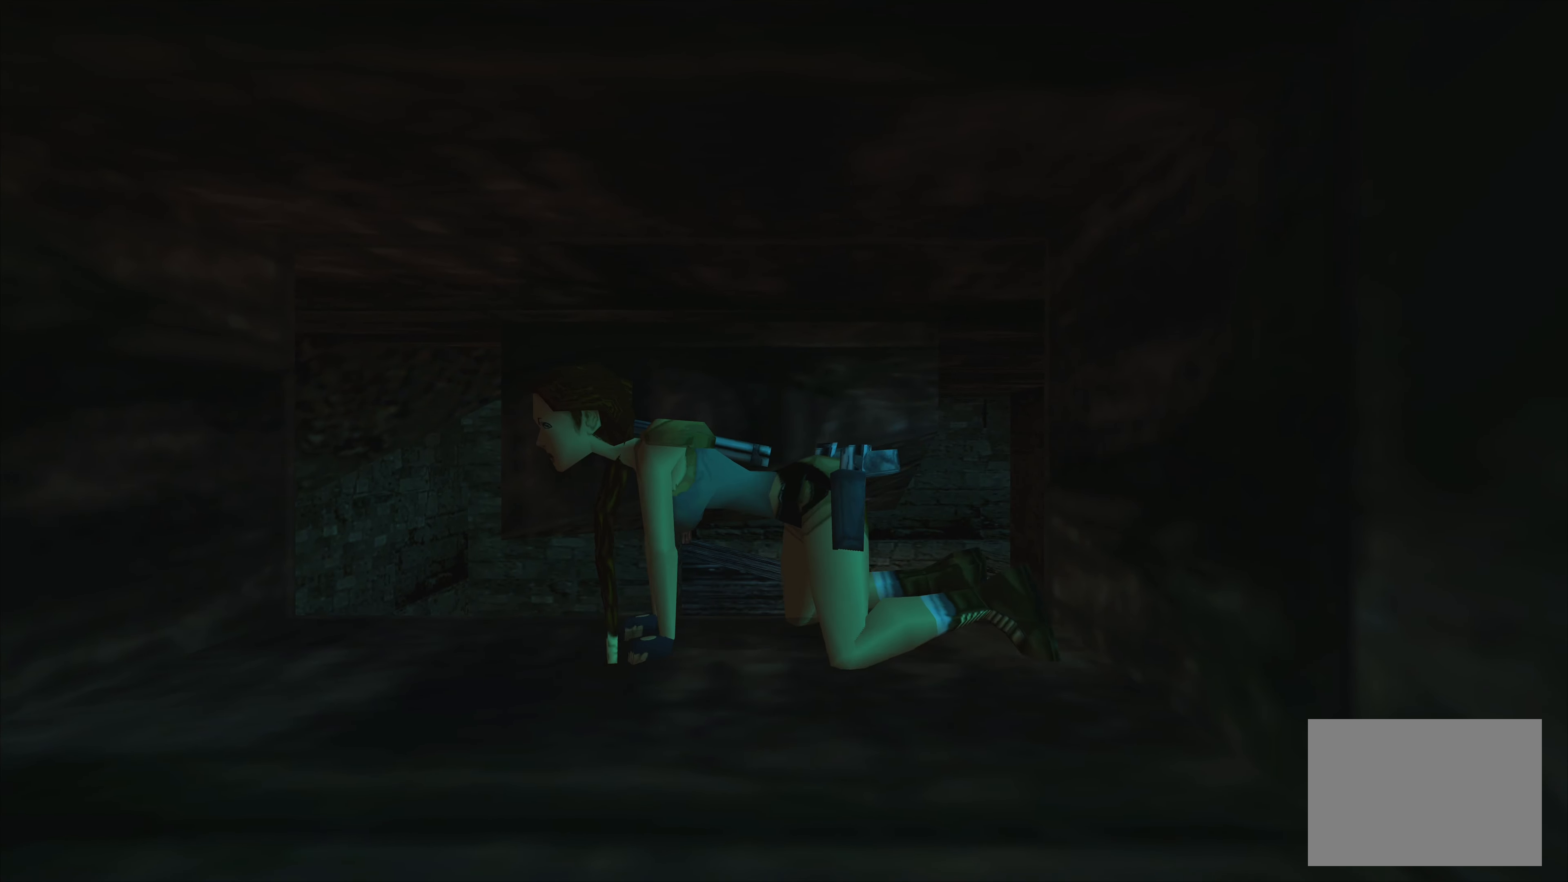
{"buttons": [], "left_stick": "down-left", "right_stick": "center", "events": []}
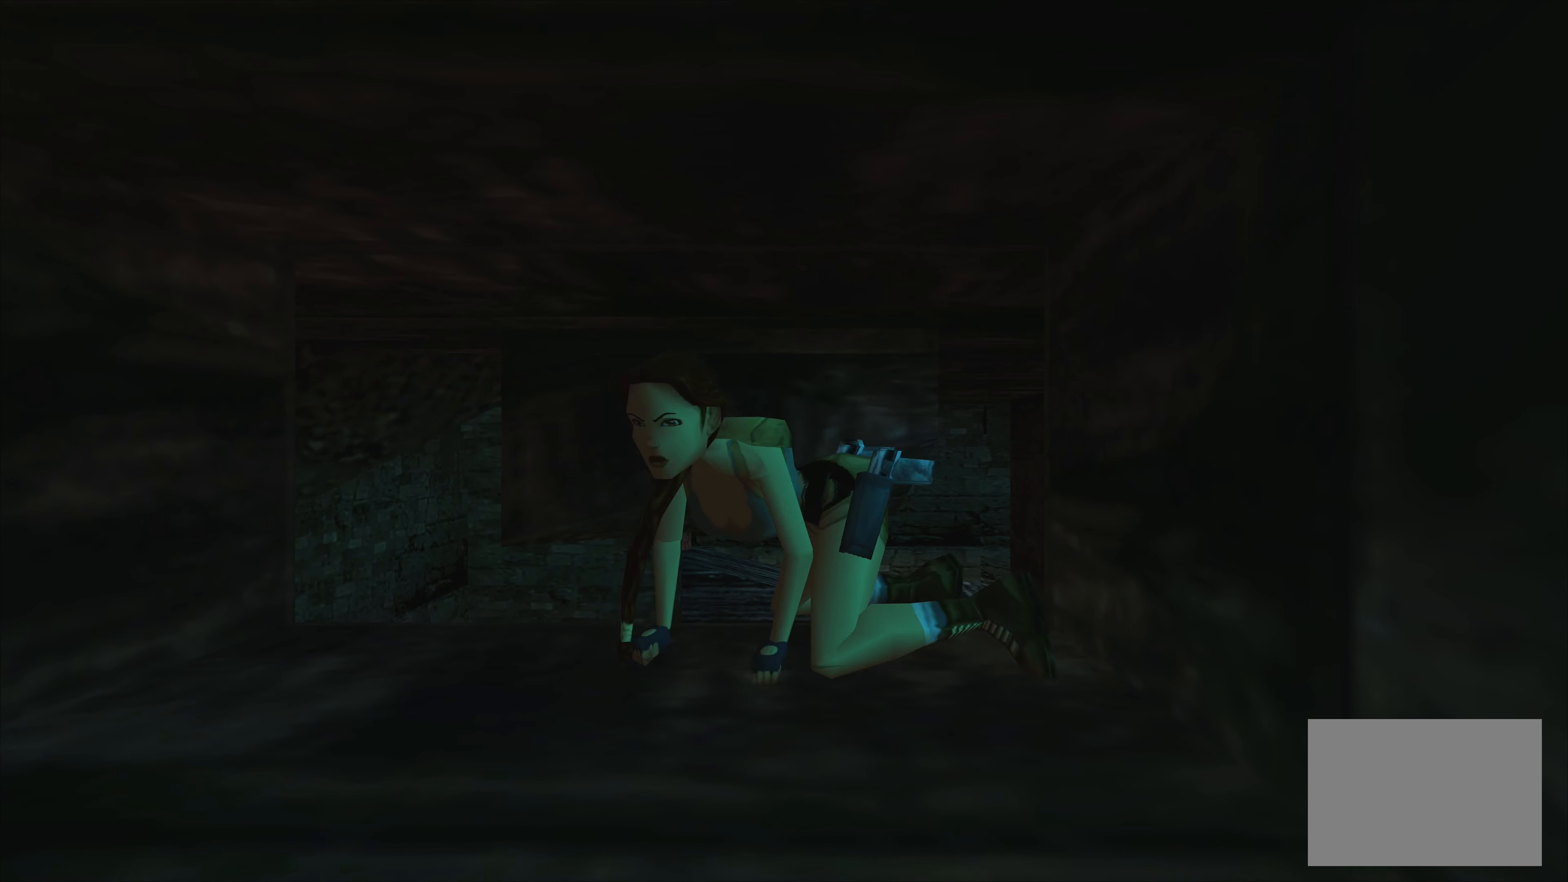
{"buttons": [], "left_stick": "down-left", "right_stick": "center", "events": []}
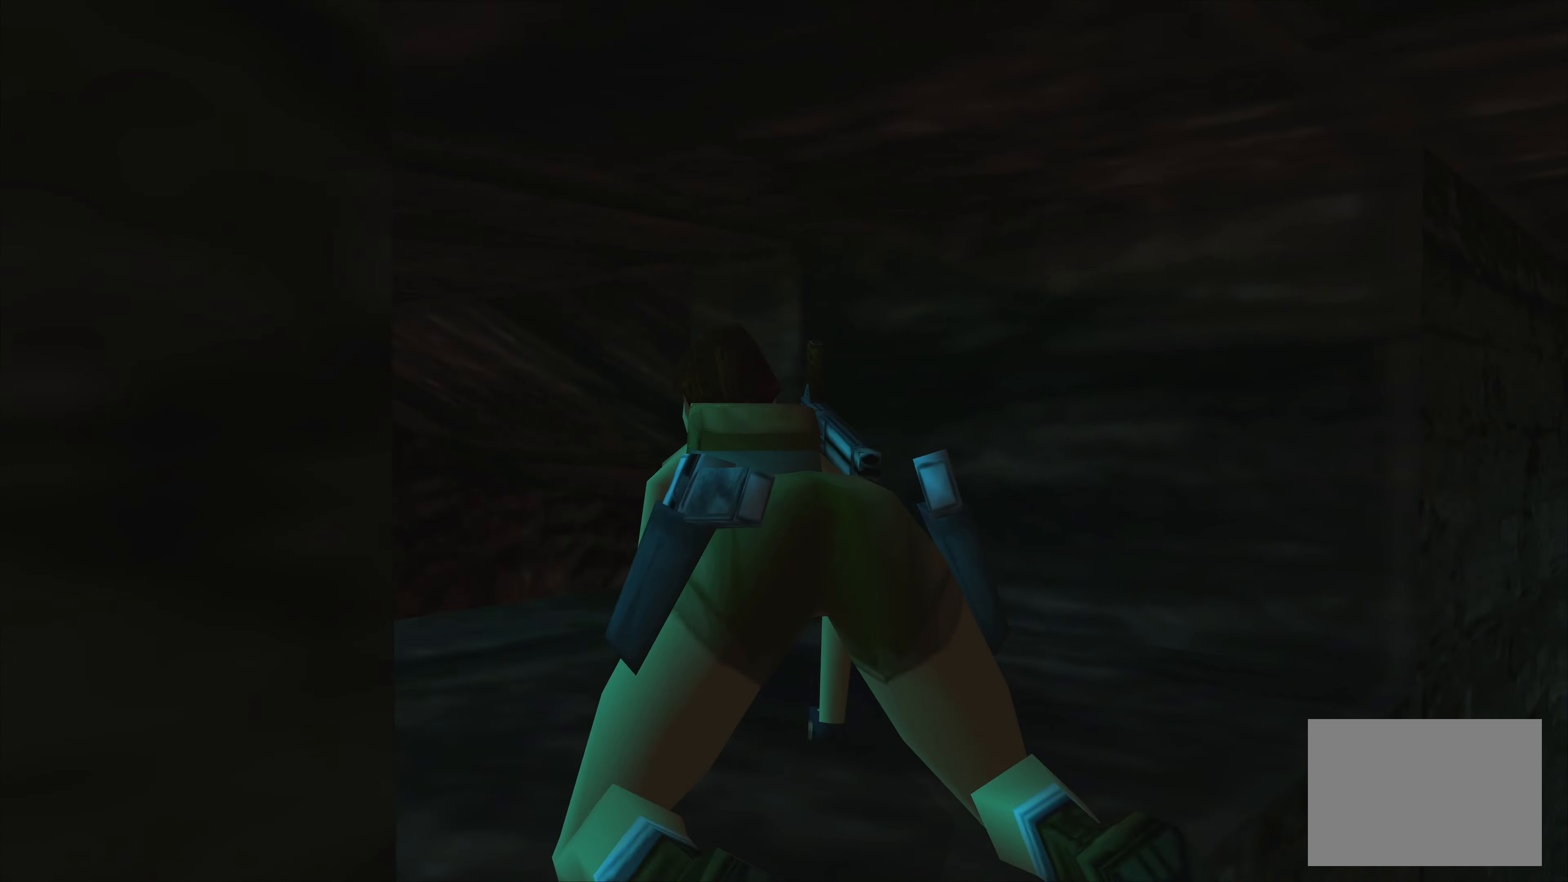
{"buttons": [], "left_stick": "down", "right_stick": "center", "events": [[217, "left_stick", "down"]]}
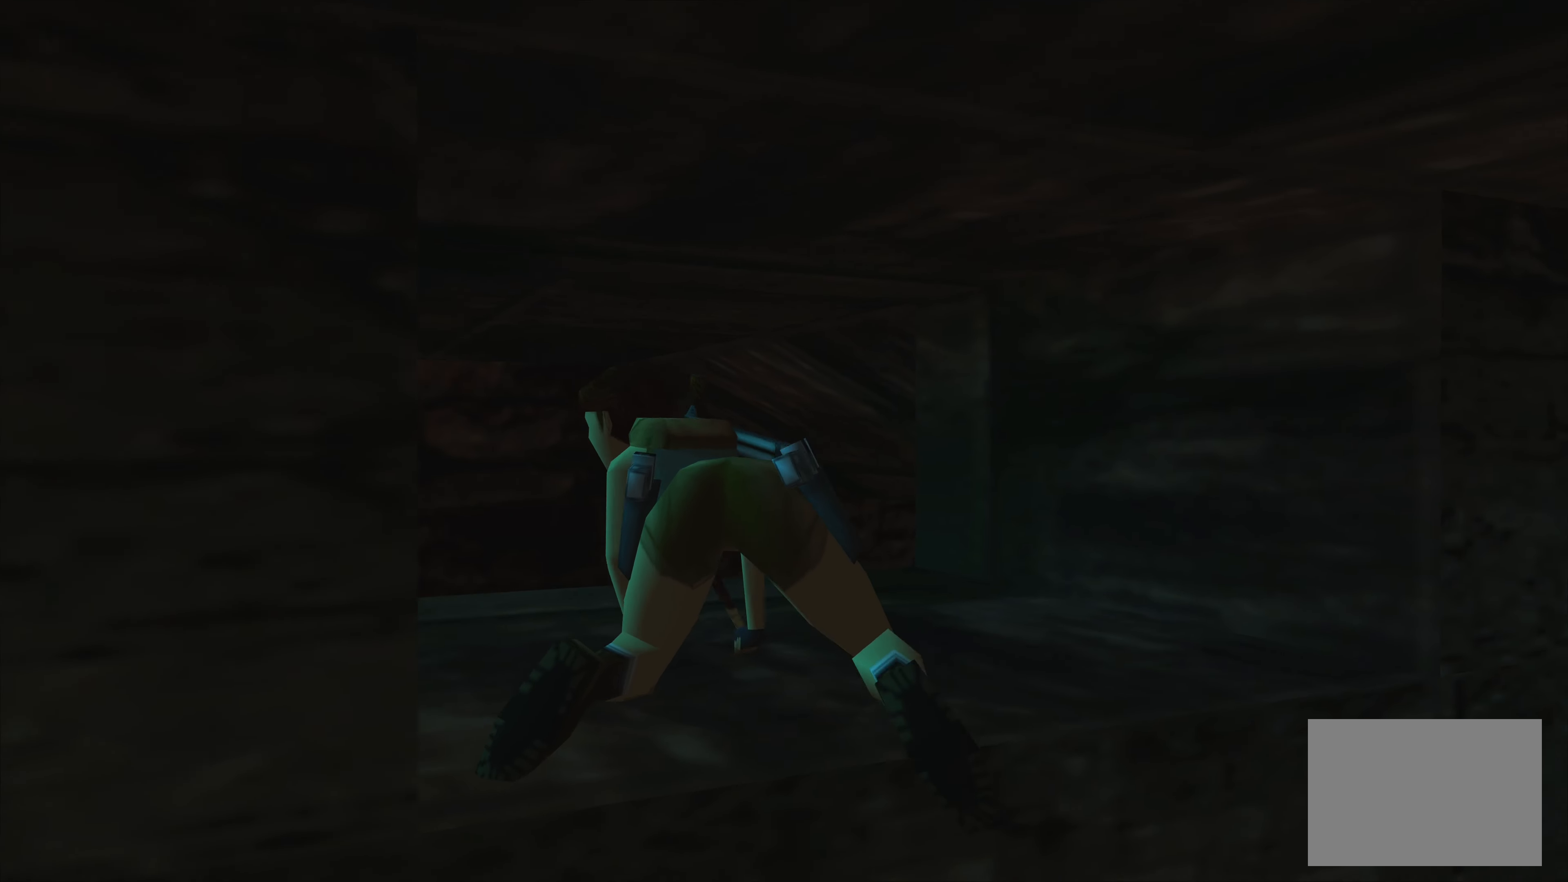
{"buttons": ["CROSS"], "left_stick": "down", "right_stick": "center", "events": [[100, "CROSS", "down"]]}
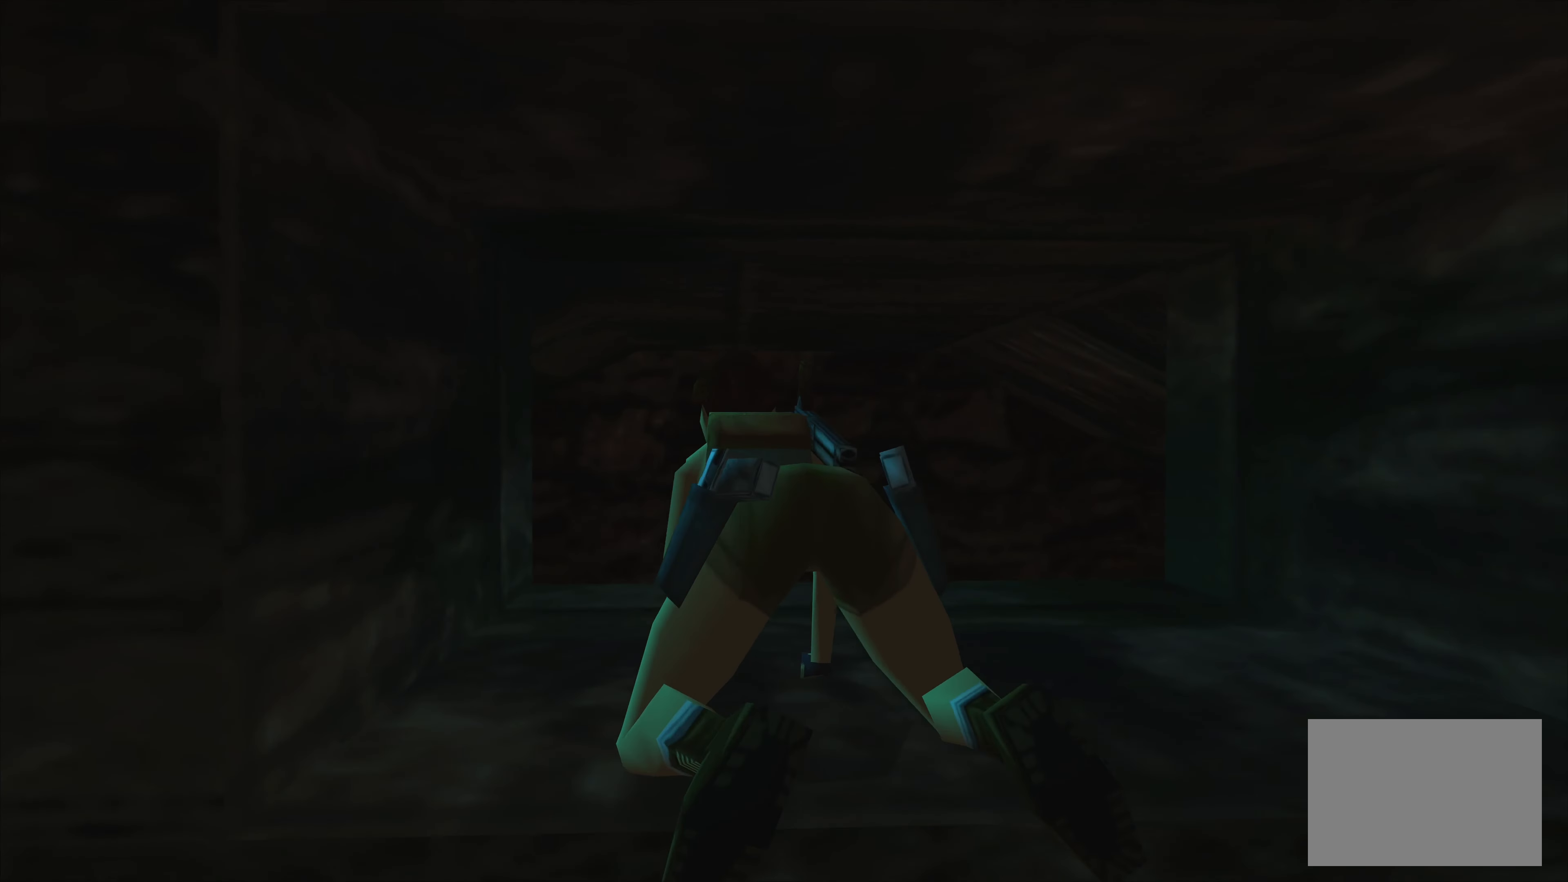
{"buttons": ["CROSS"], "left_stick": "down", "right_stick": "center", "events": []}
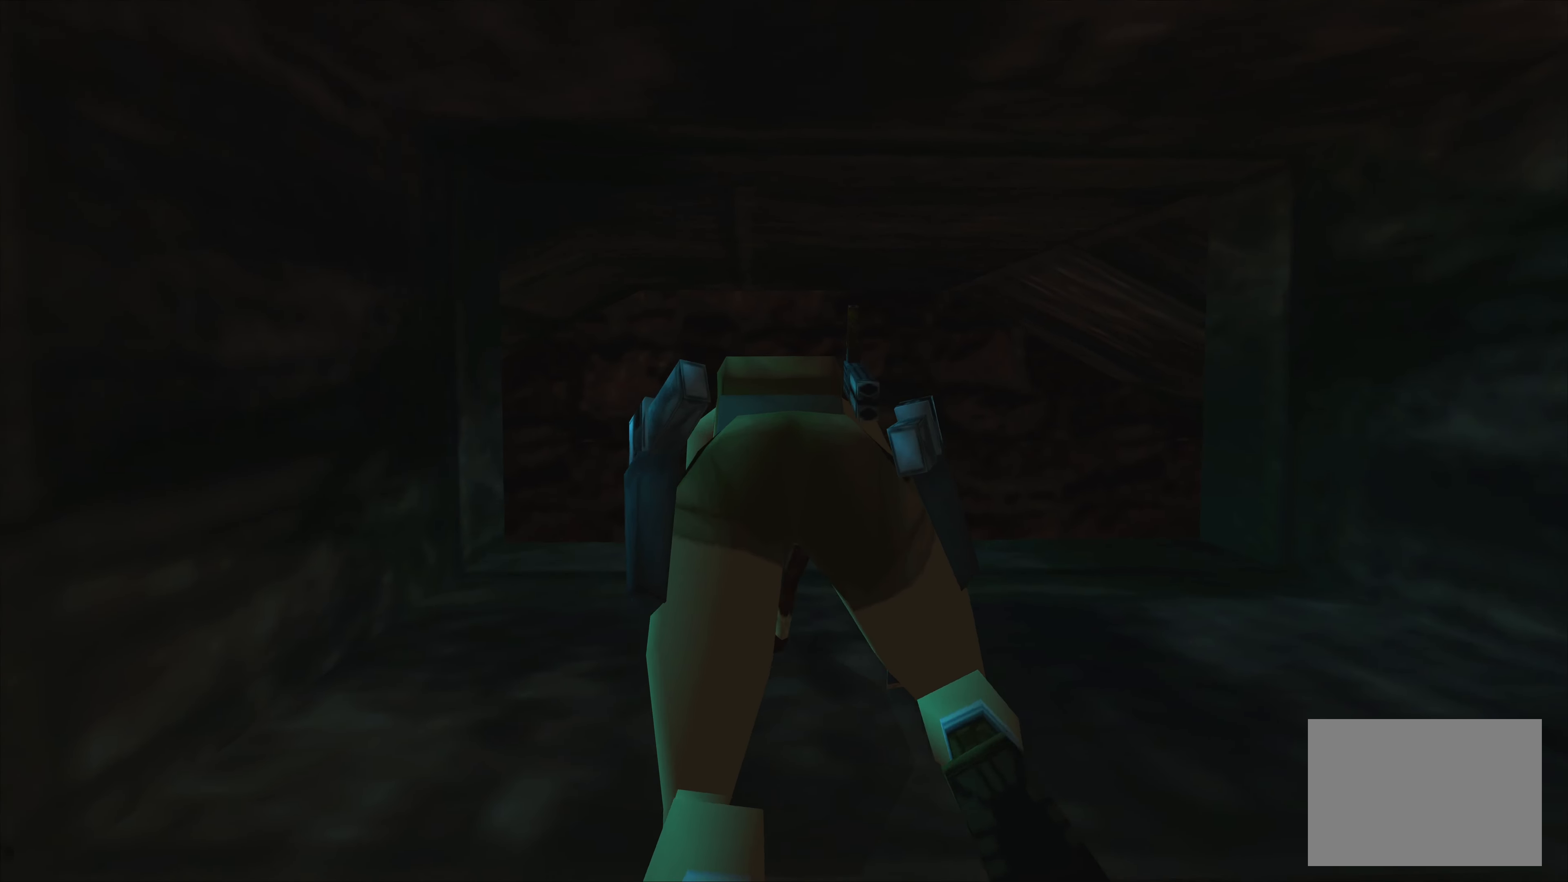
{"buttons": [], "left_stick": "down", "right_stick": "center", "events": [[200, "CROSS", "up"]]}
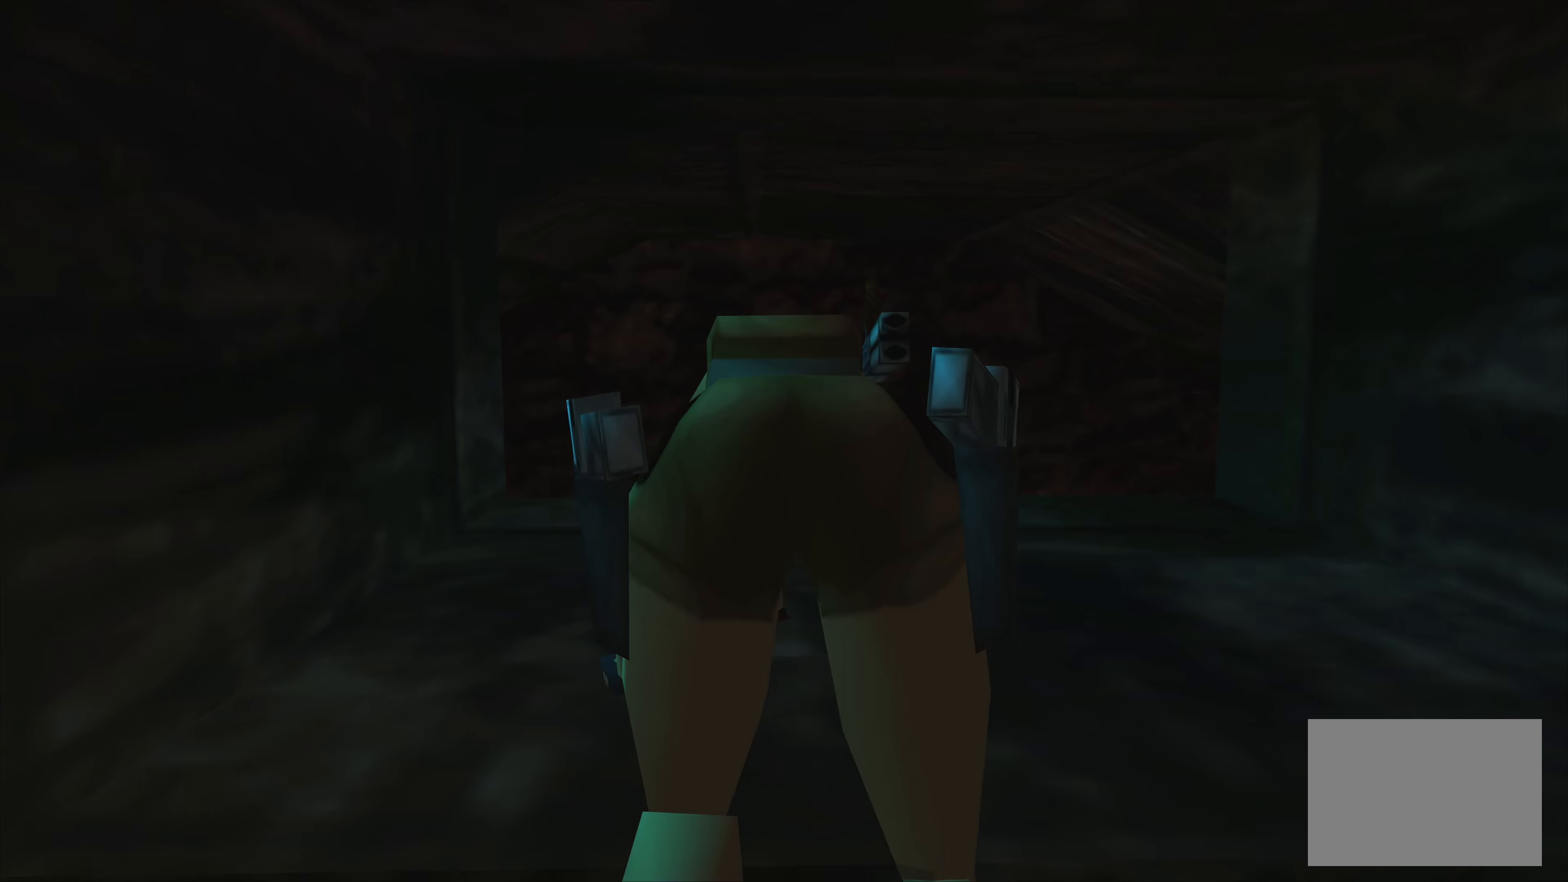
{"buttons": [], "left_stick": "center", "right_stick": "center", "events": [[184, "left_stick", "center"]]}
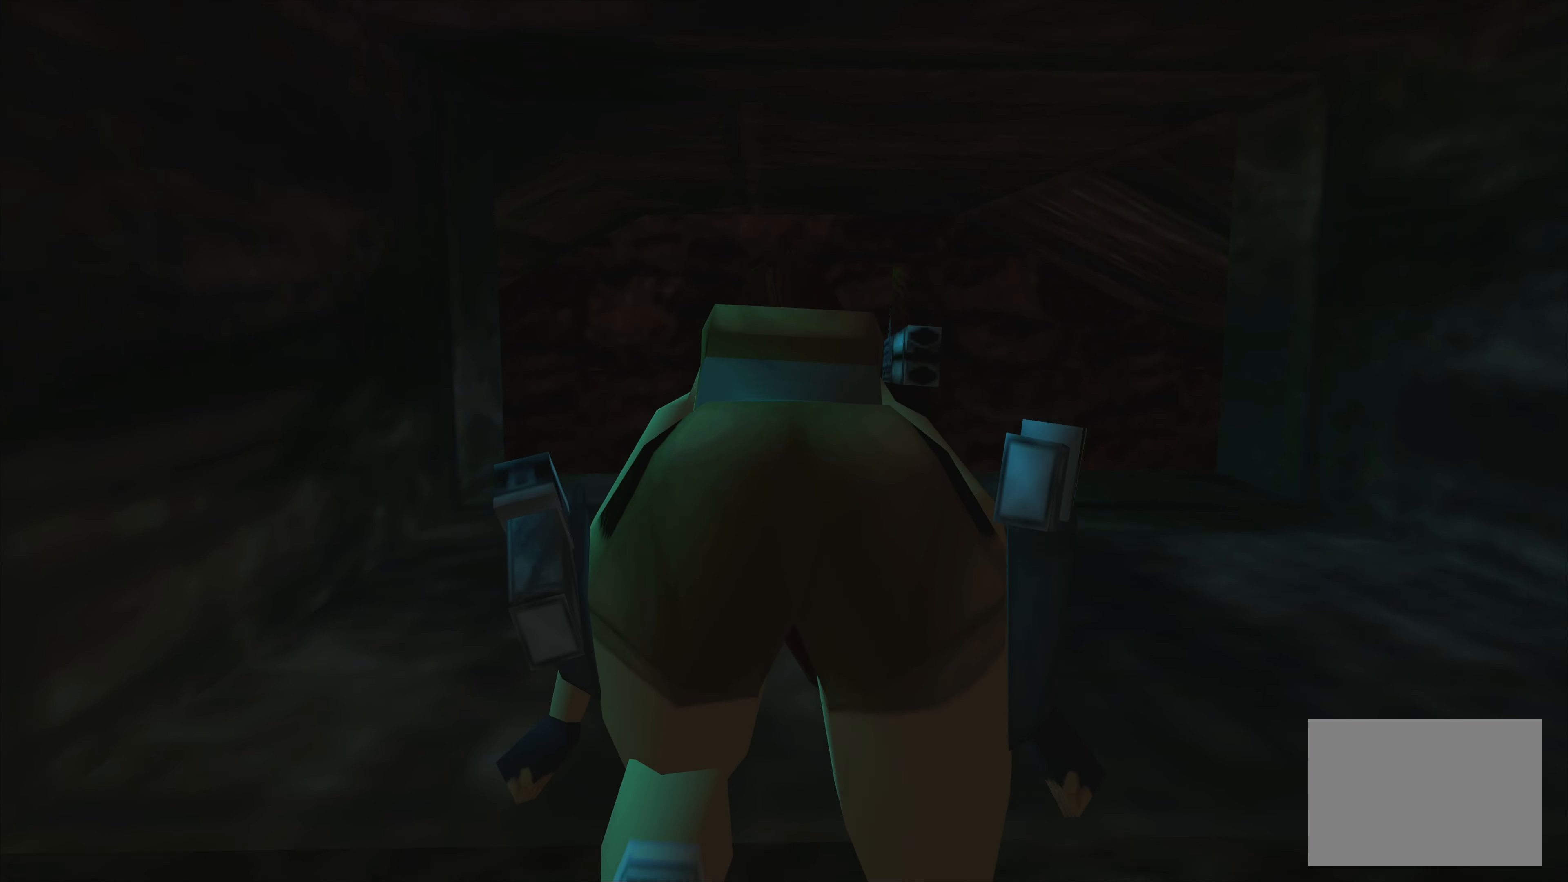
{"buttons": [], "left_stick": "center", "right_stick": "center", "events": []}
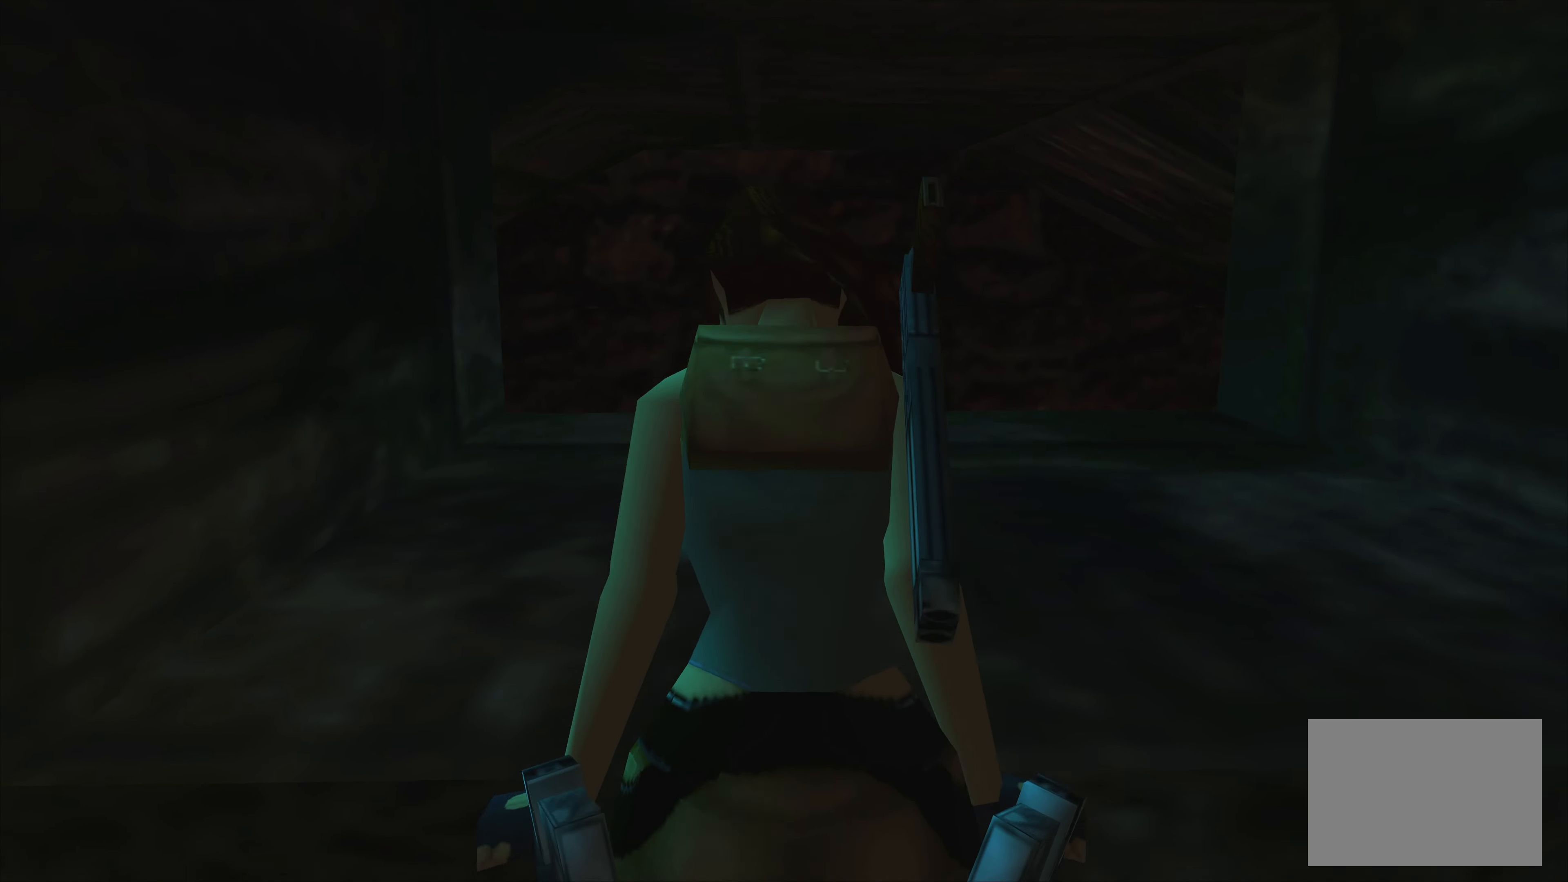
{"buttons": [], "left_stick": "center", "right_stick": "center", "events": []}
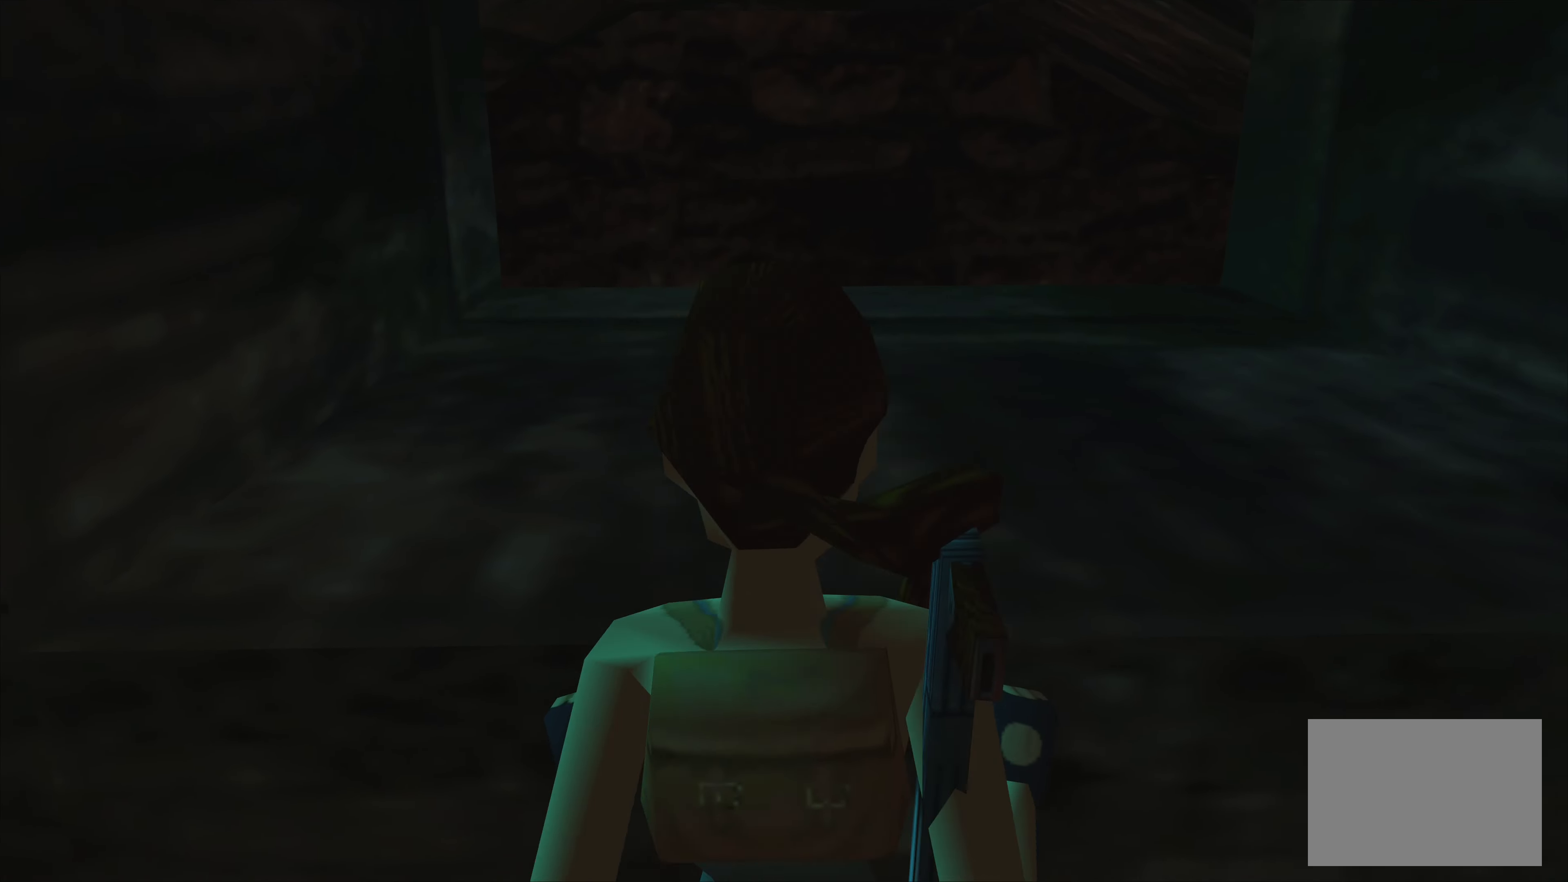
{"buttons": [], "left_stick": "center", "right_stick": "center", "events": []}
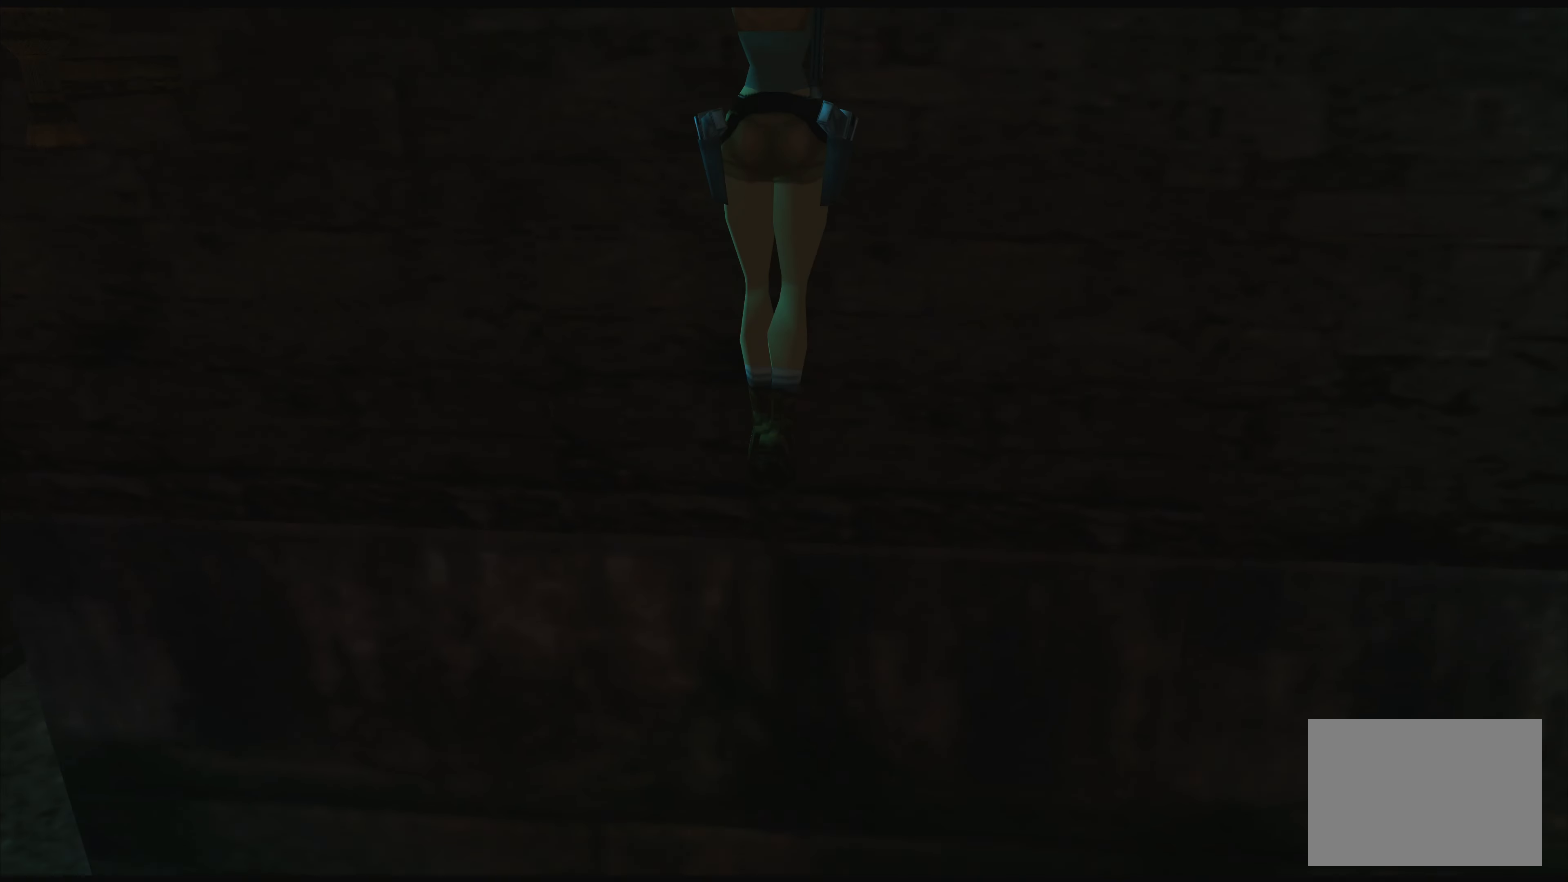
{"buttons": [], "left_stick": "center", "right_stick": "center", "events": []}
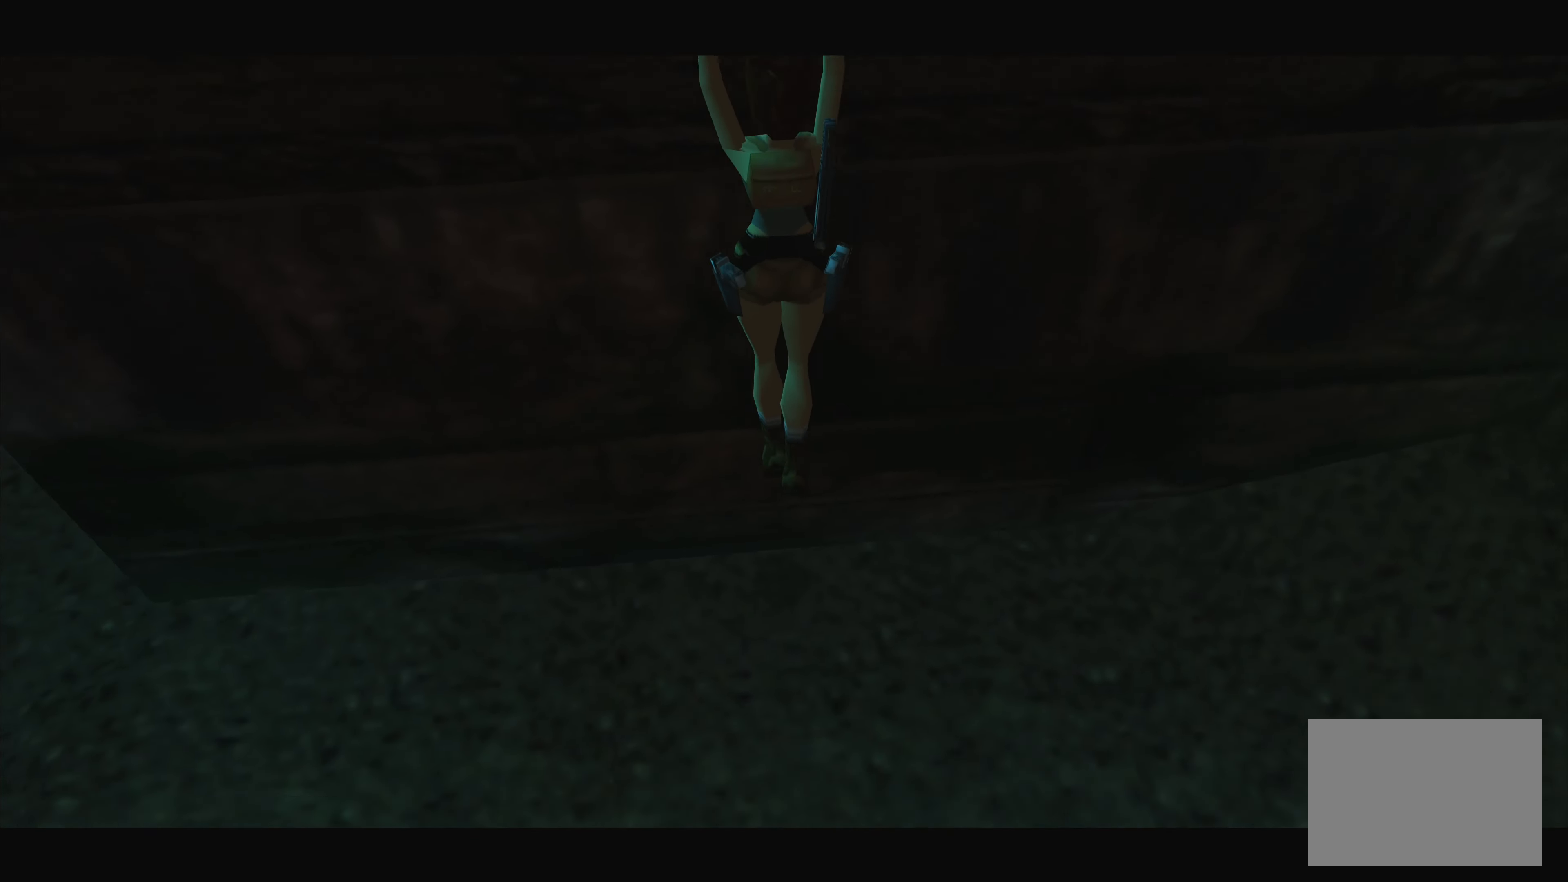
{"buttons": [], "left_stick": "right", "right_stick": "center", "events": [[284, "left_stick", "left"], [384, "left_stick", "center"], [434, "left_stick", "right"]]}
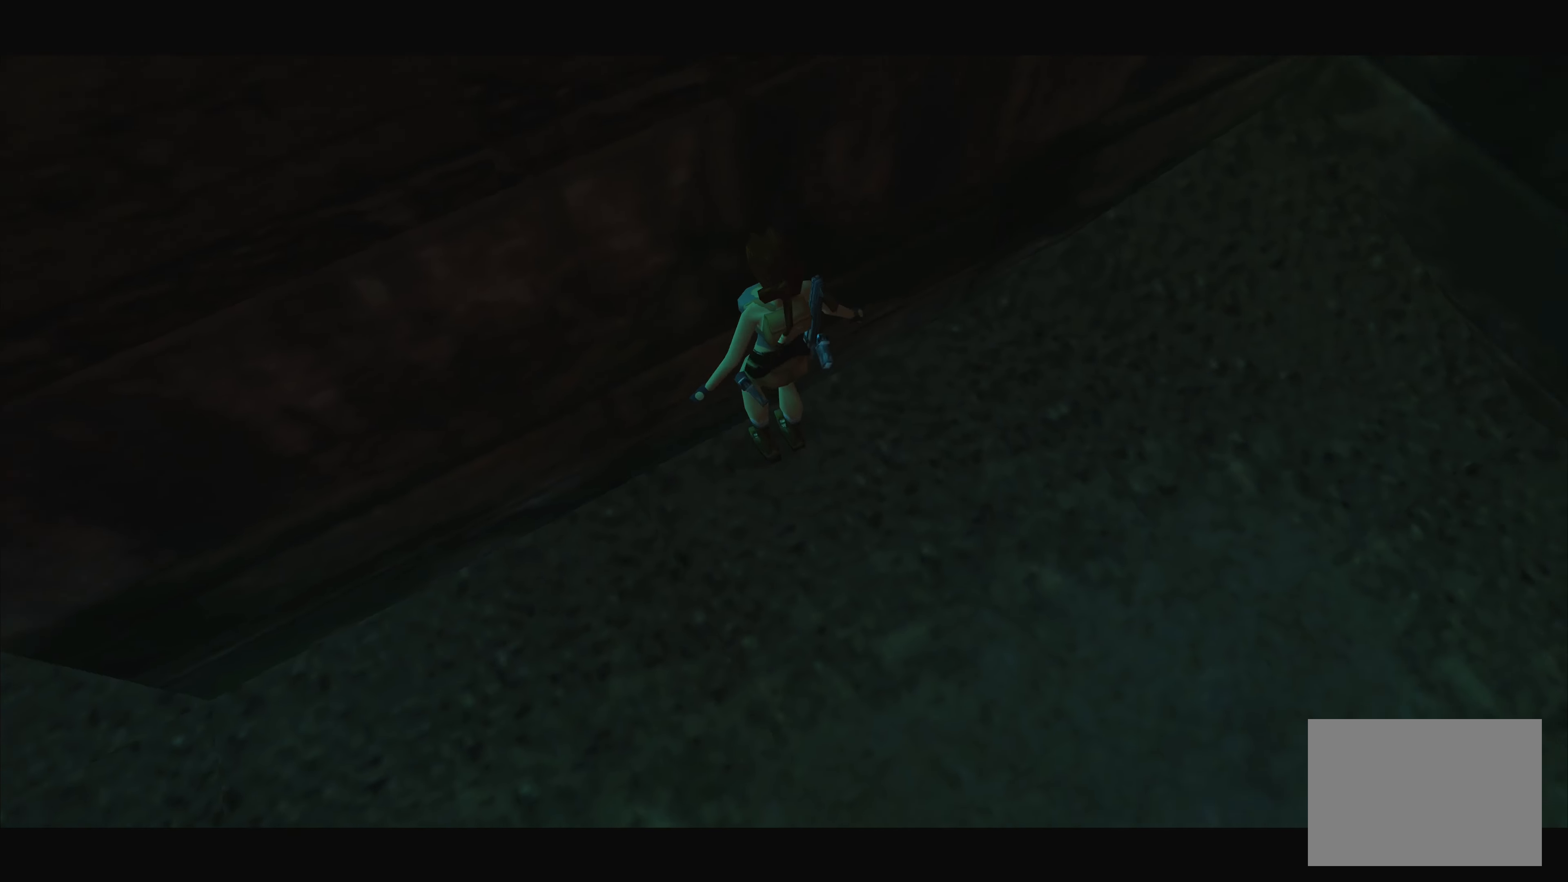
{"buttons": [], "left_stick": "center", "right_stick": "center", "events": [[234, "left_stick", "center"]]}
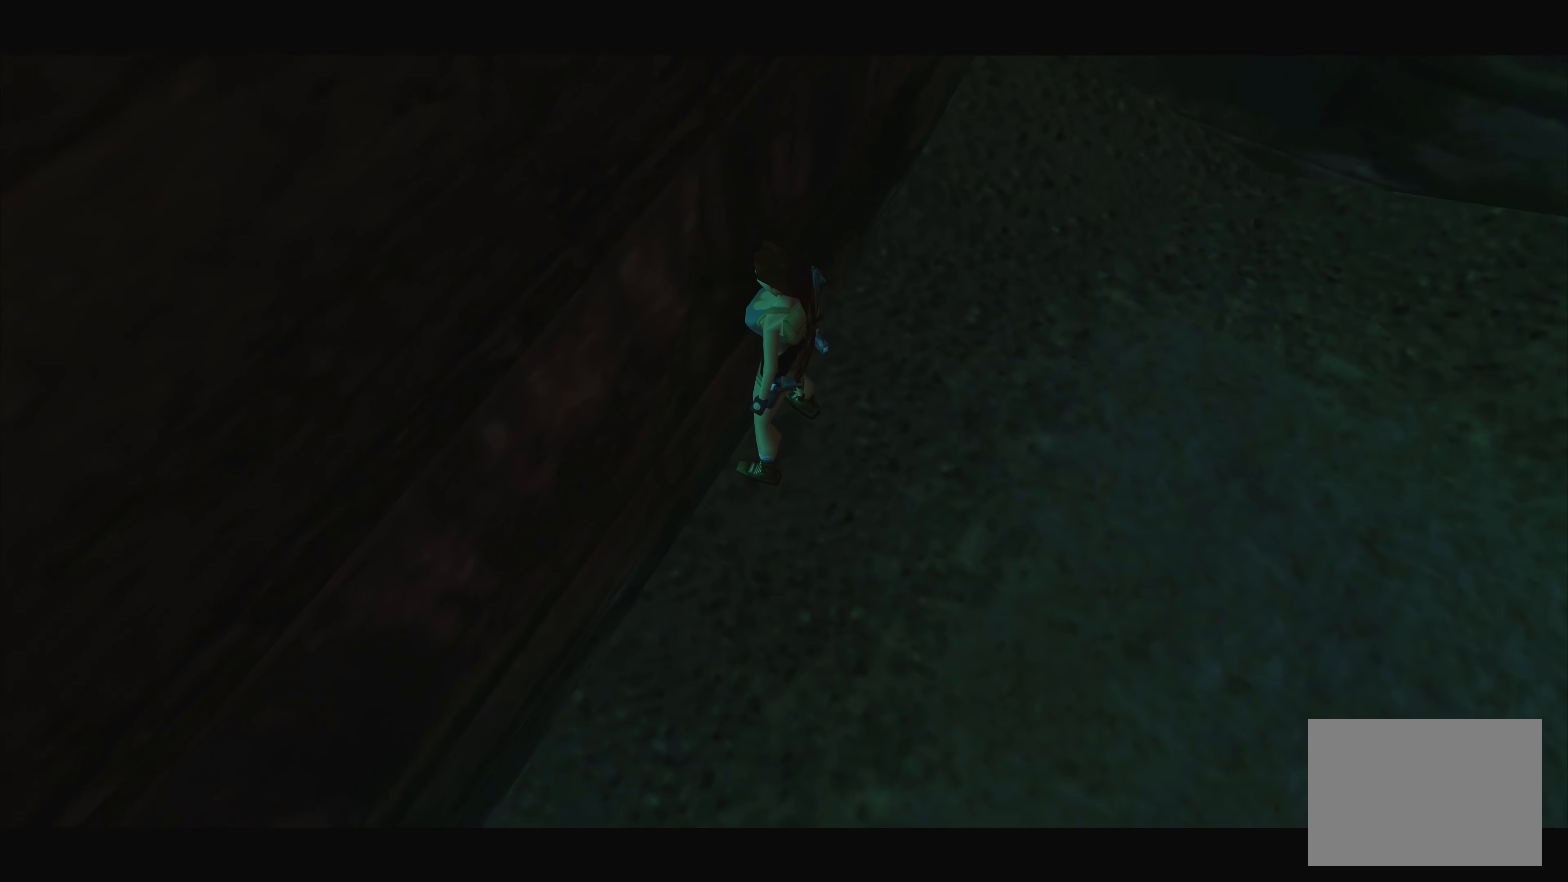
{"buttons": [], "left_stick": "center", "right_stick": "center", "events": []}
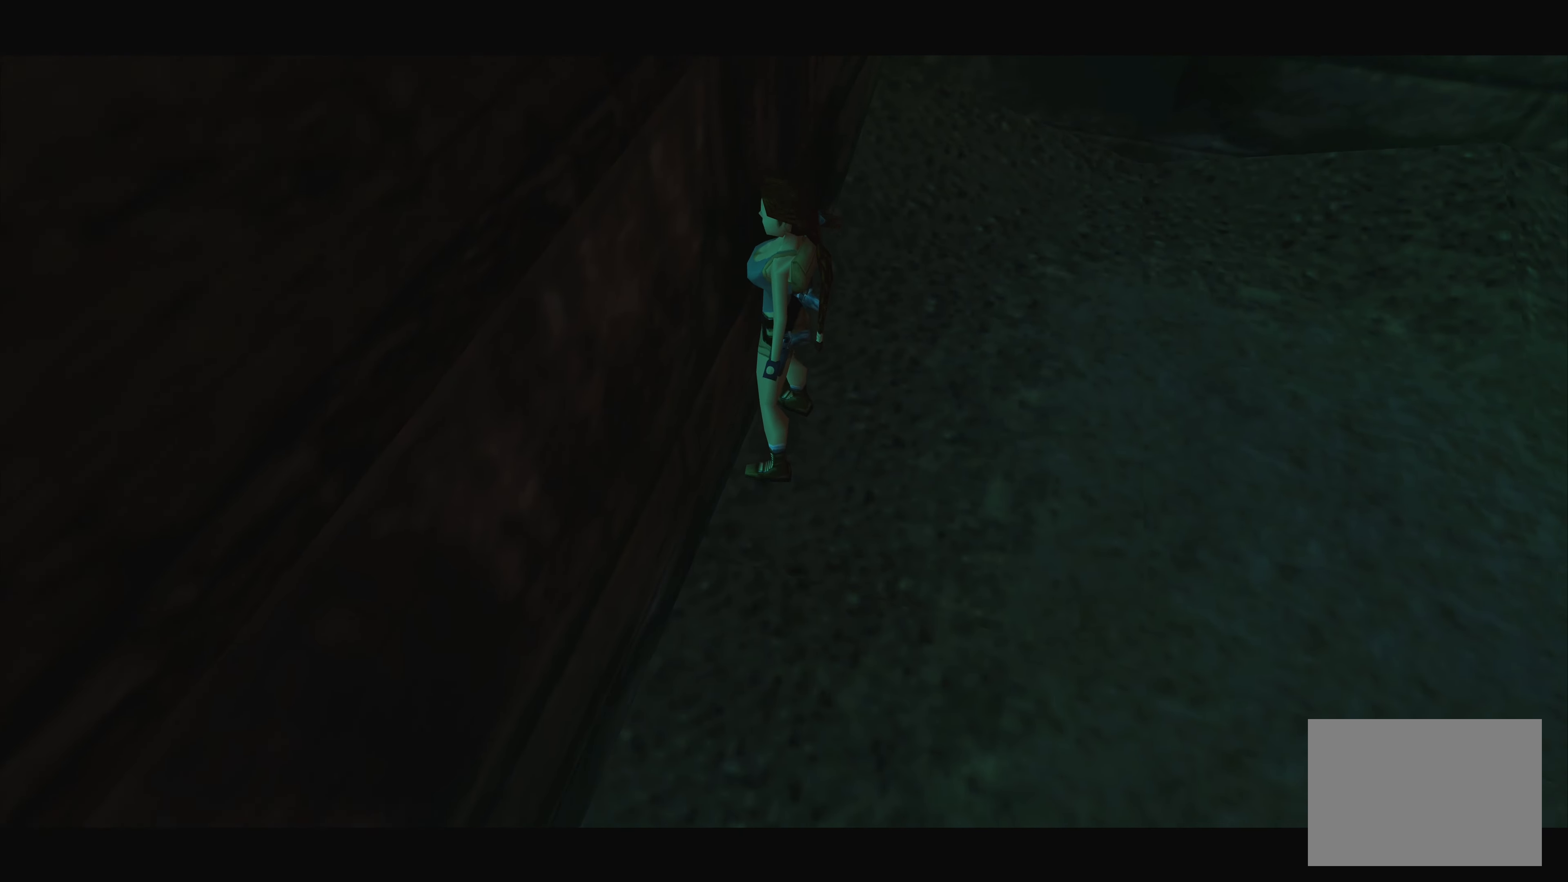
{"buttons": [], "left_stick": "center", "right_stick": "center", "events": []}
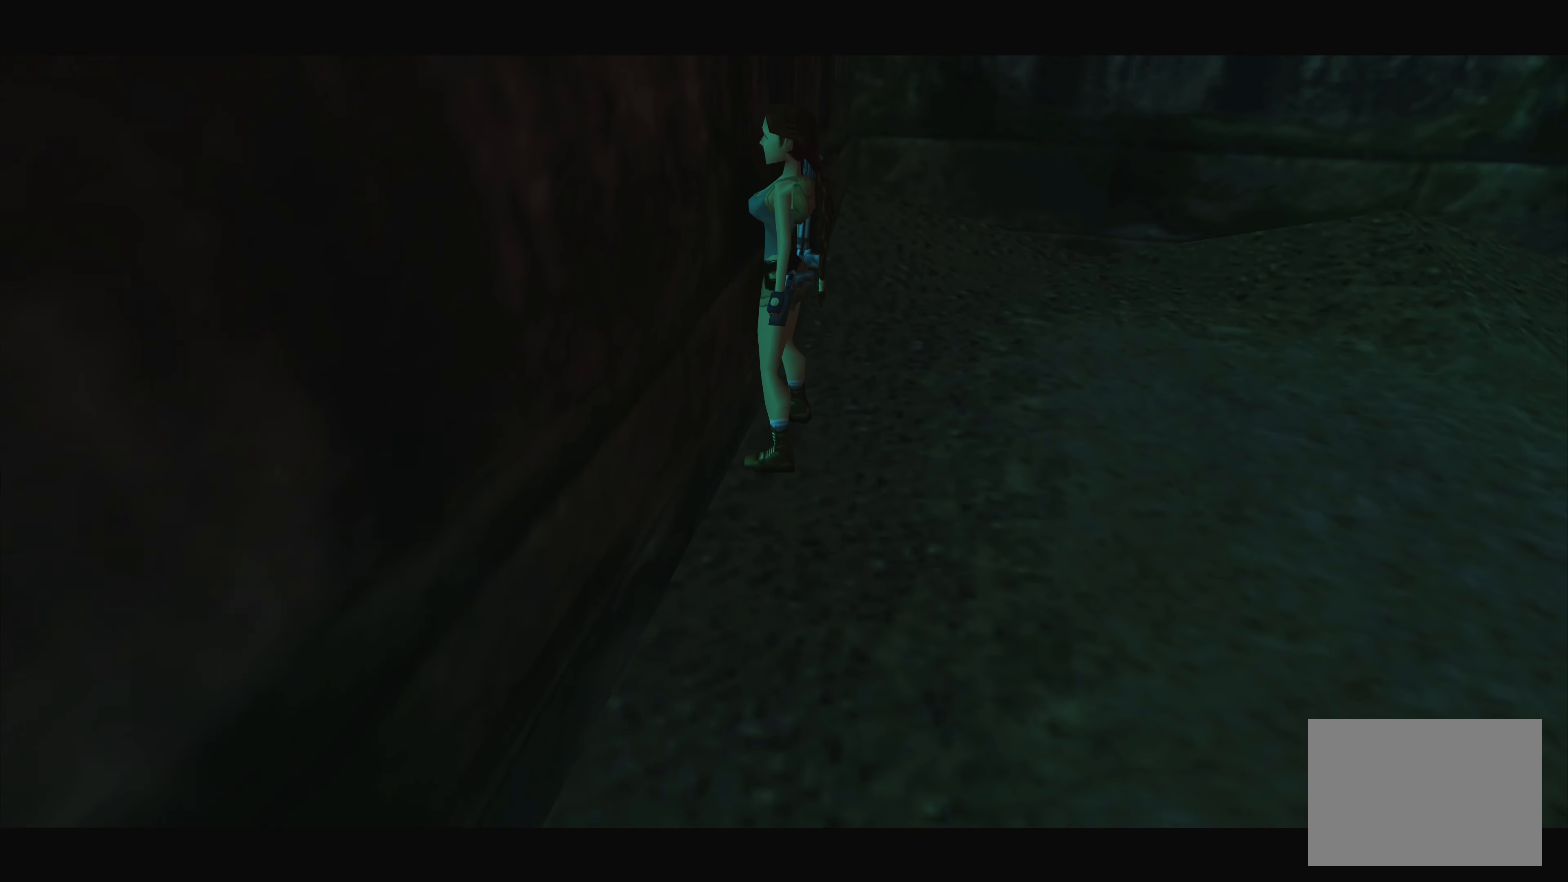
{"buttons": [], "left_stick": "center", "right_stick": "center", "events": []}
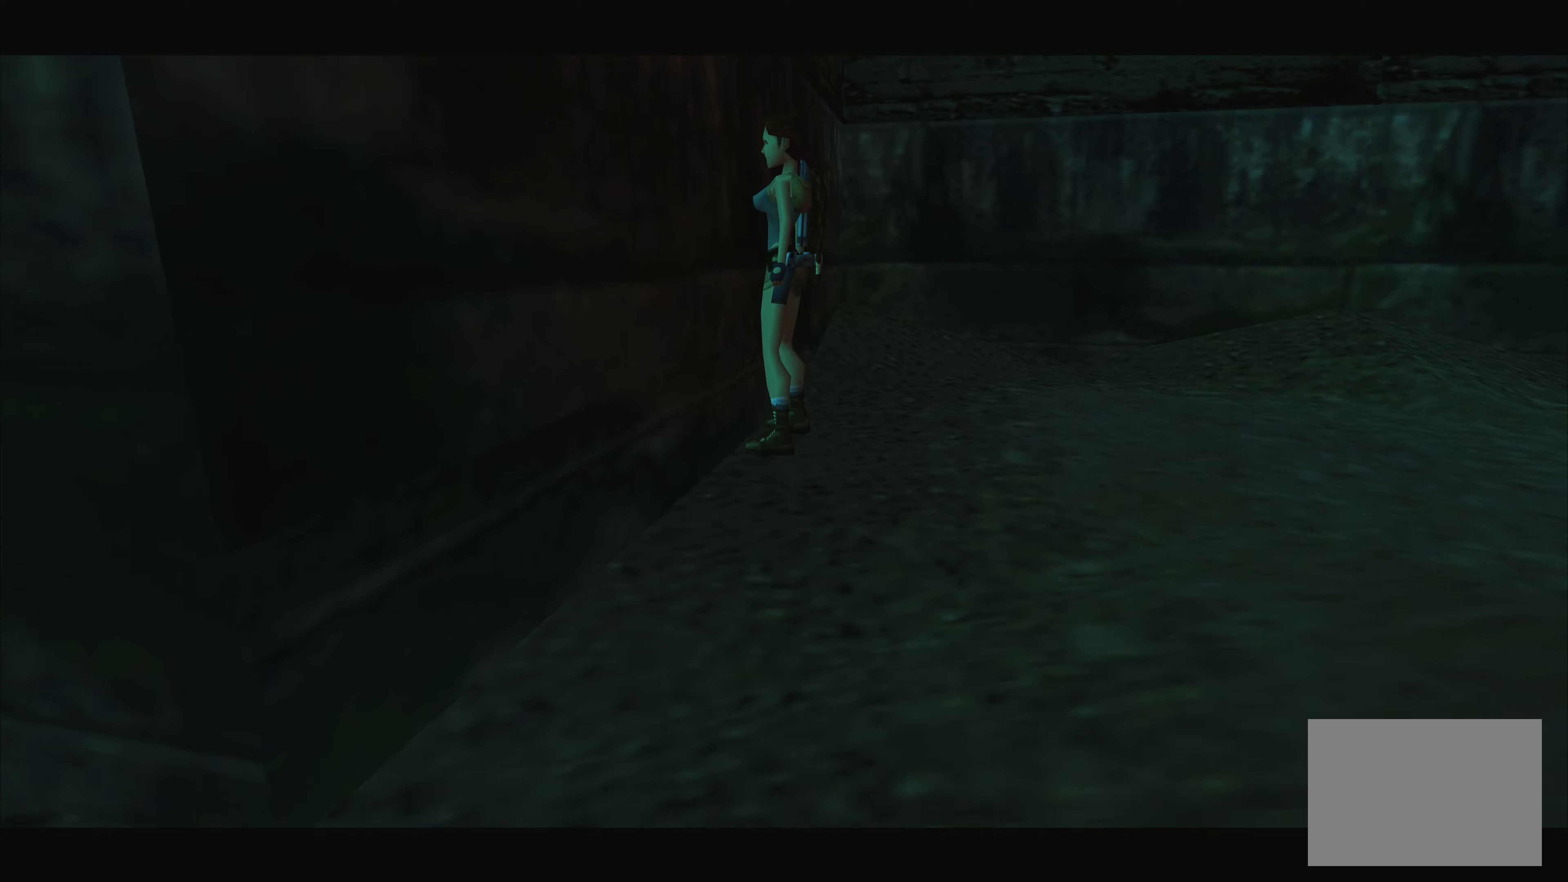
{"buttons": [], "left_stick": "center", "right_stick": "center", "events": []}
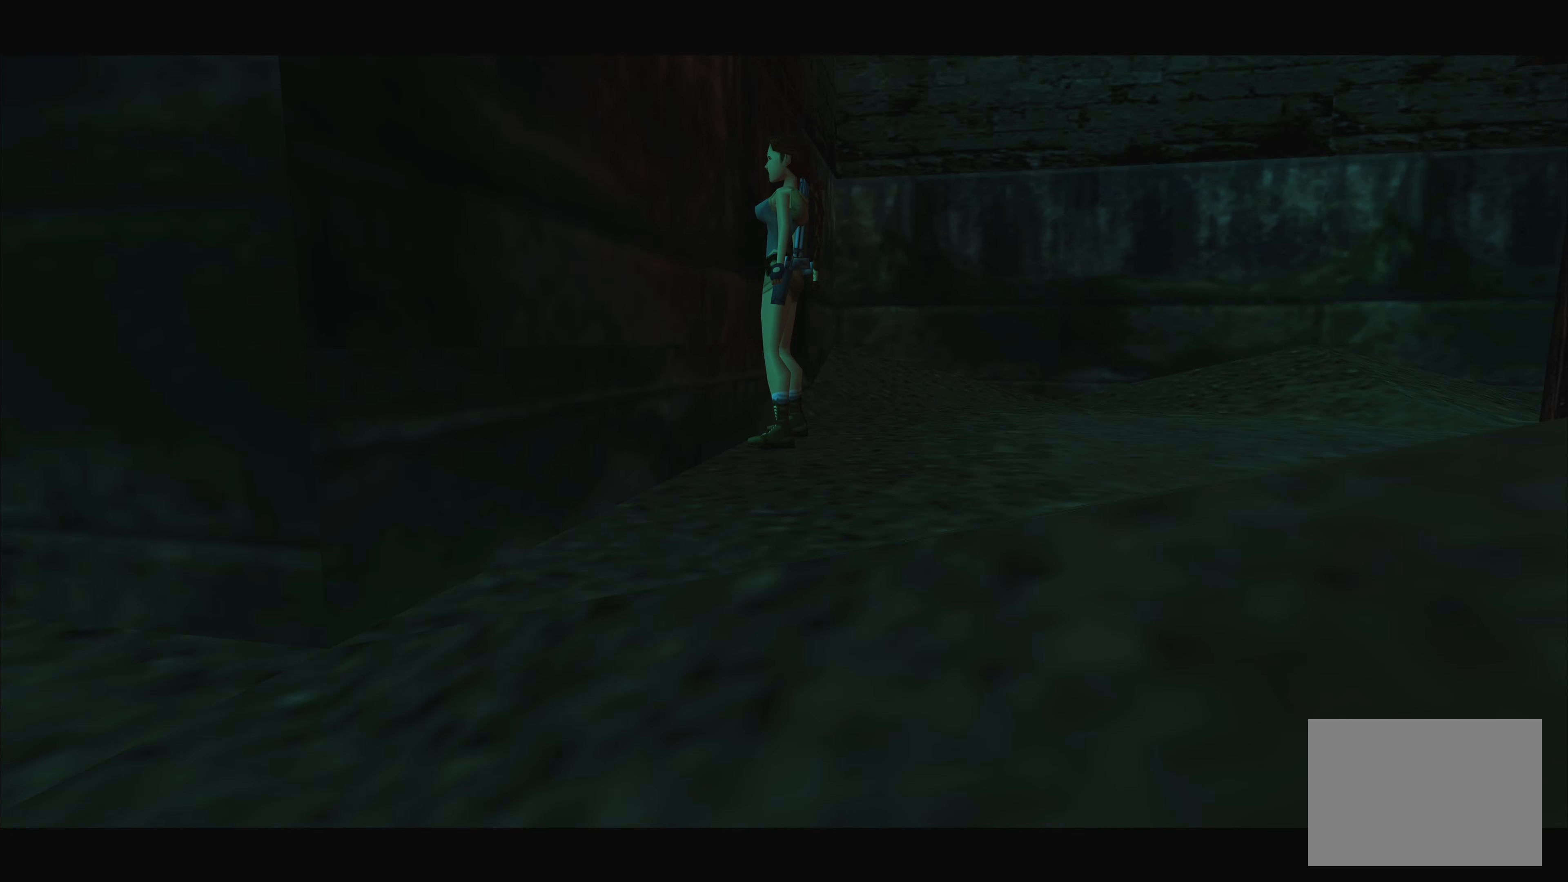
{"buttons": [], "left_stick": "center", "right_stick": "center", "events": []}
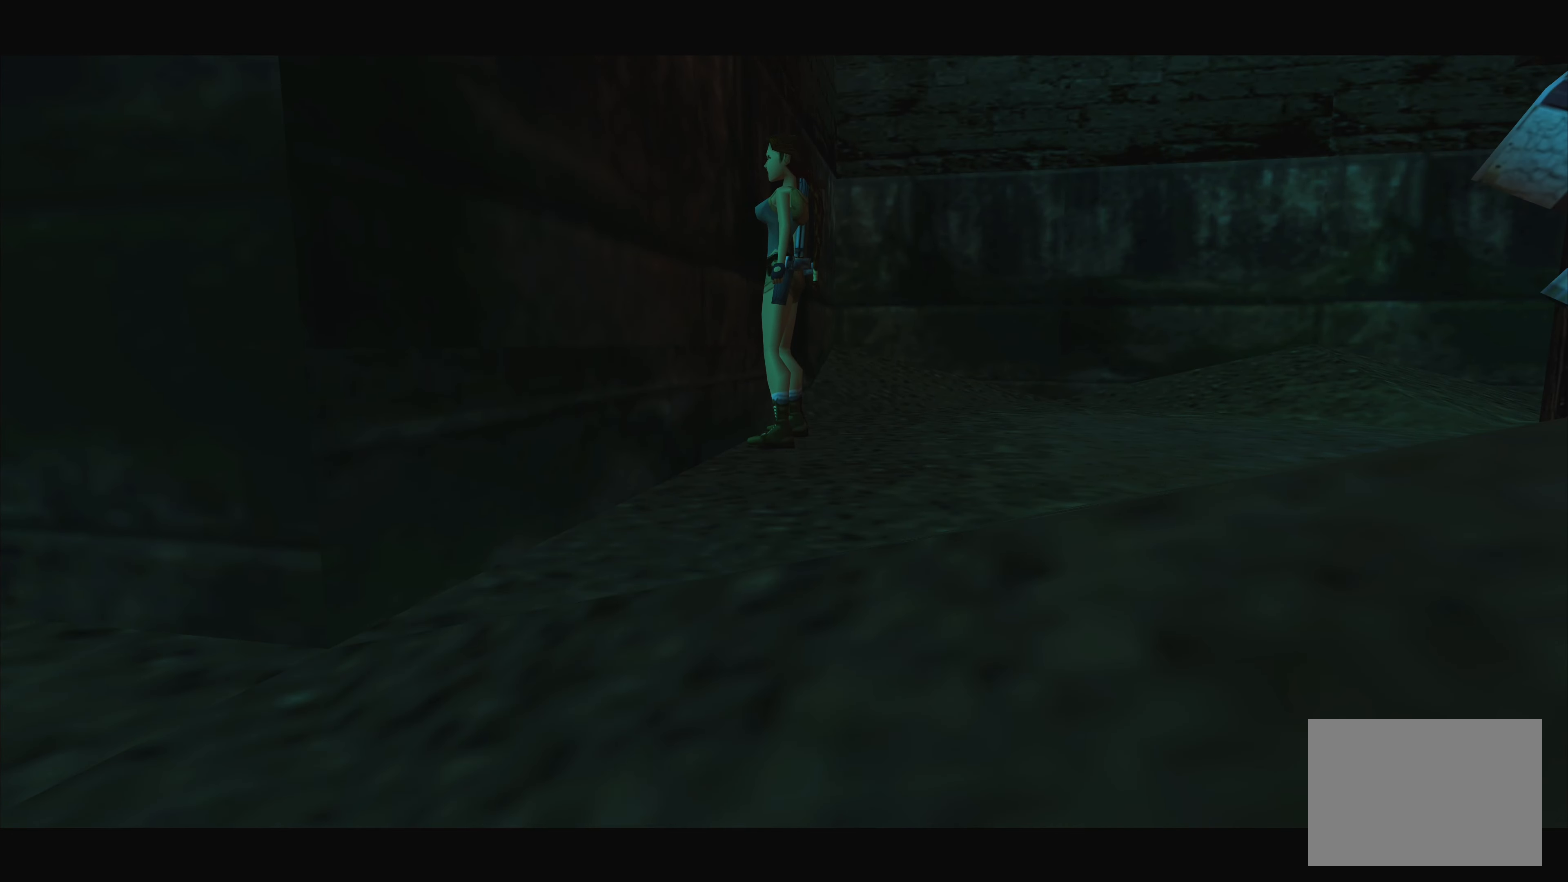
{"buttons": [], "left_stick": "up-right", "right_stick": "center", "events": [[216, "left_stick", "up-right"]]}
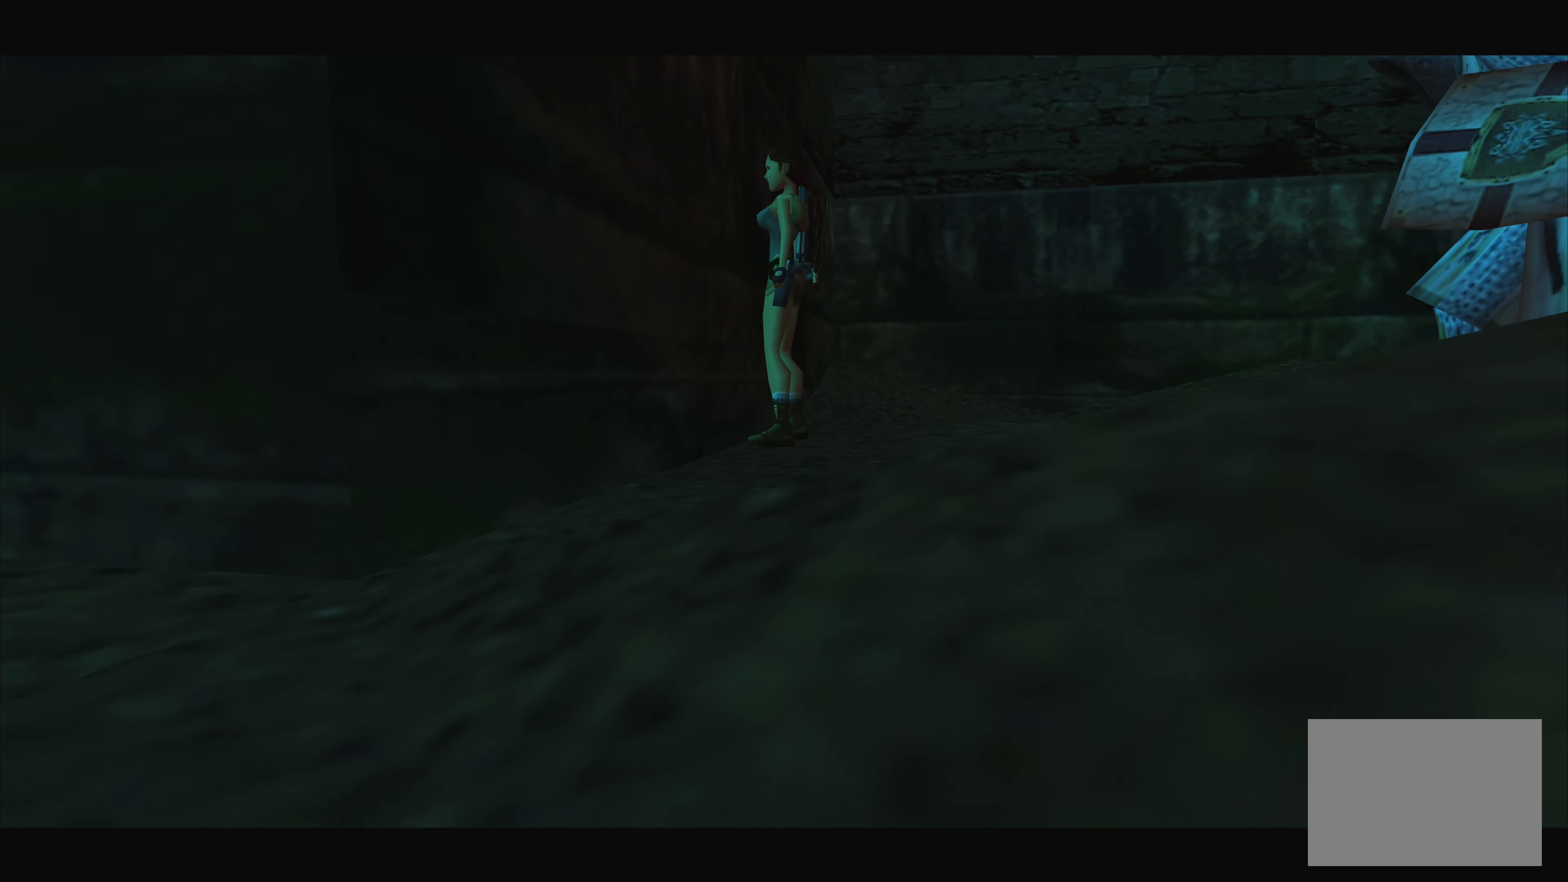
{"buttons": [], "left_stick": "up-right", "right_stick": "center", "events": [[333, "CROSS", "down"], [433, "CROSS", "up"]]}
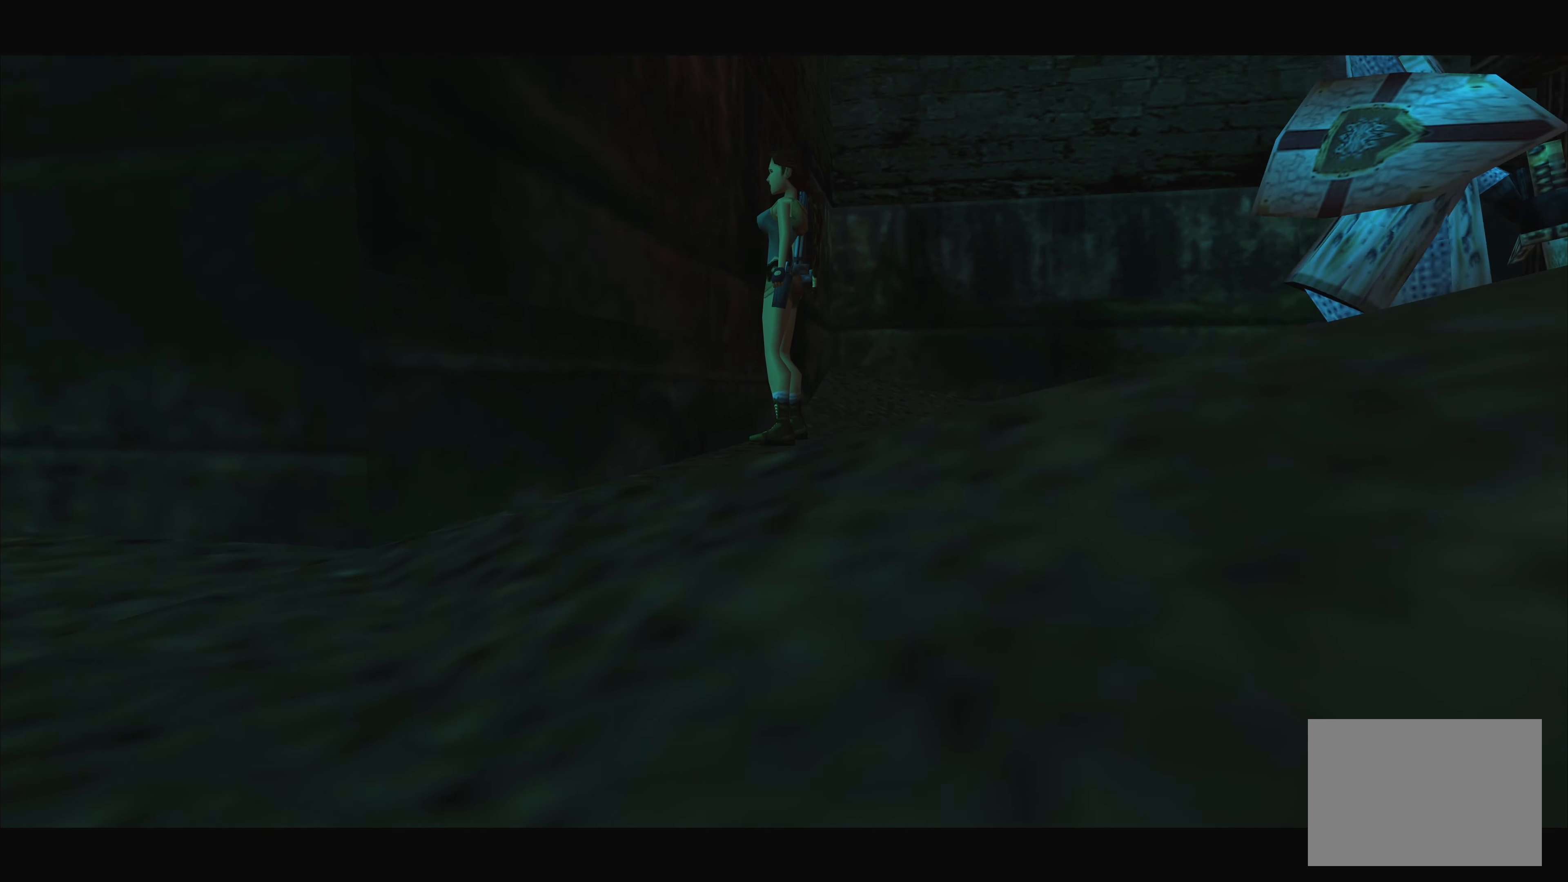
{"buttons": [], "left_stick": "center", "right_stick": "center", "events": [[116, "left_stick", "right"], [350, "left_stick", "center"]]}
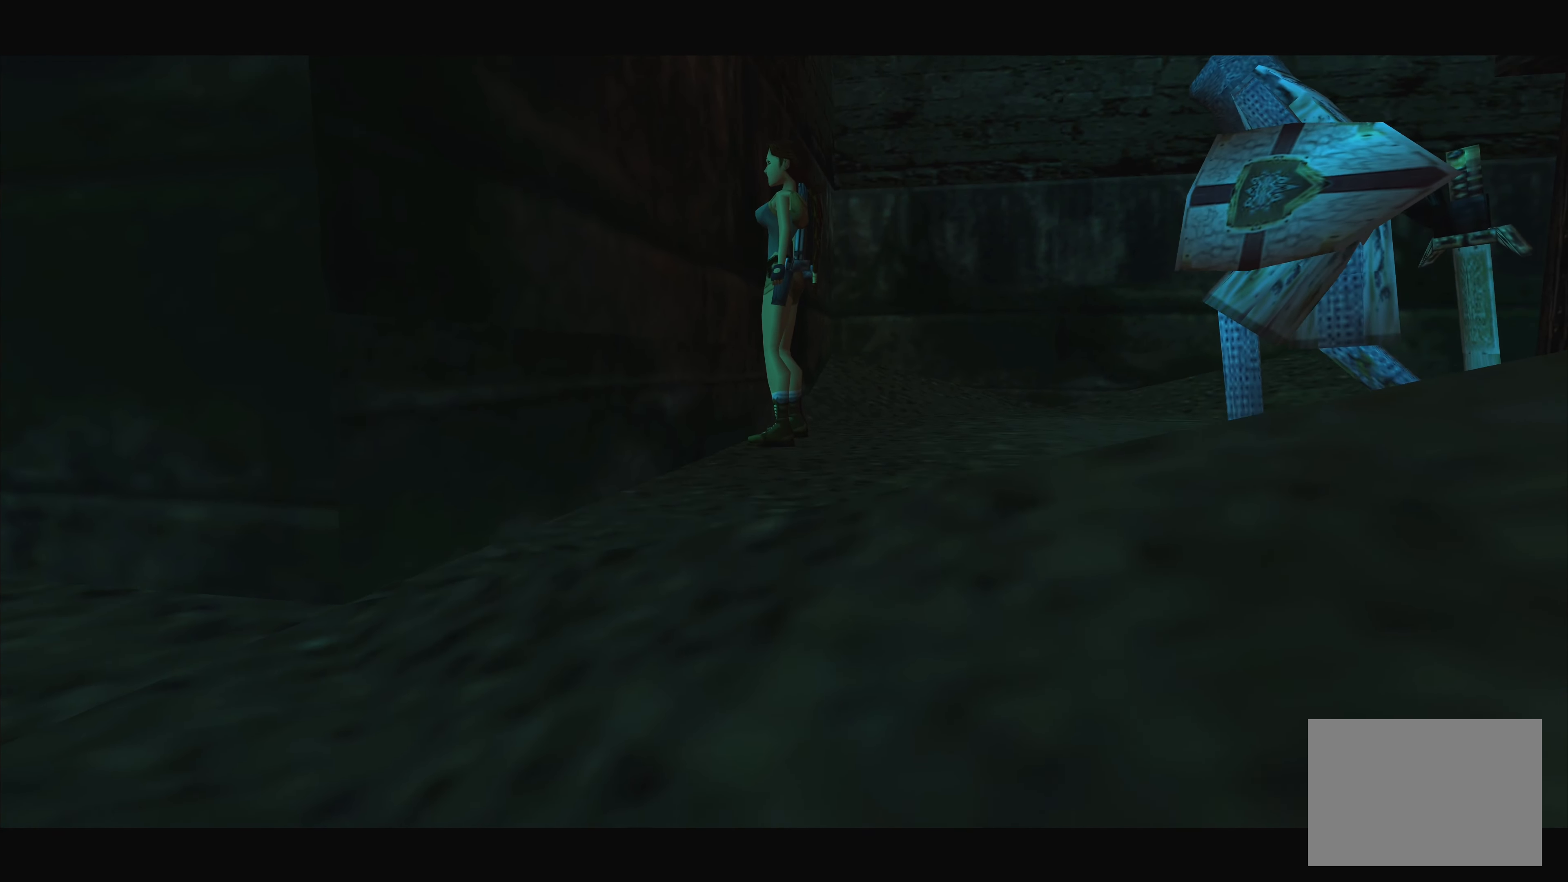
{"buttons": ["CROSS", "SQUARE", "TRIANGLE"], "left_stick": "up", "right_stick": "center", "events": [[216, "SQUARE", "down"], [233, "CROSS", "down"], [366, "left_stick", "up"], [483, "TRIANGLE", "down"]]}
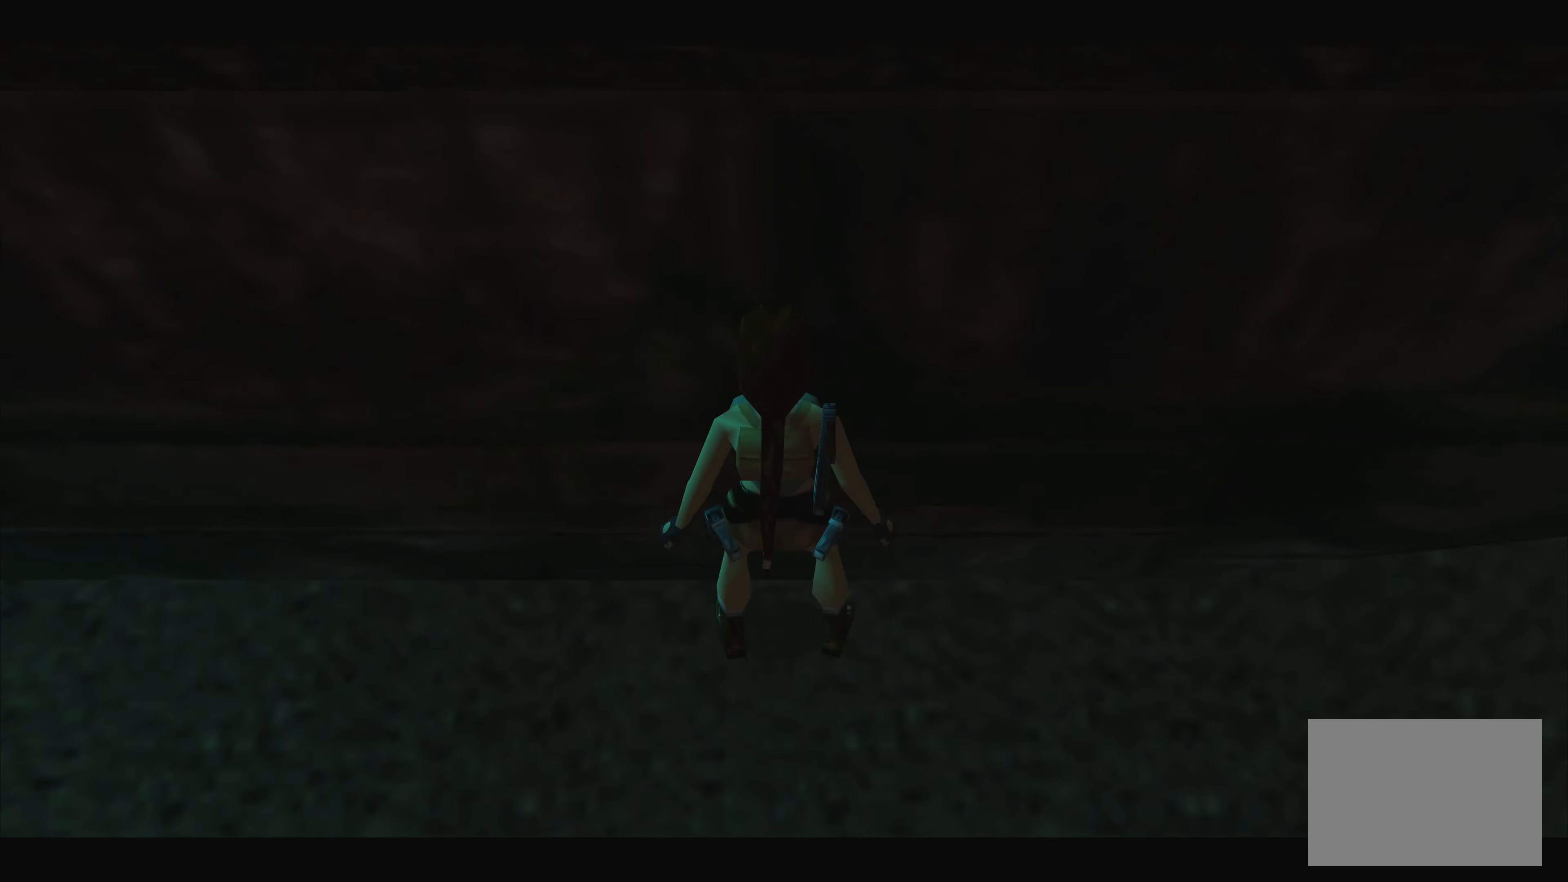
{"buttons": [], "left_stick": "center", "right_stick": "center", "events": [[33, "CIRCLE", "down"], [33, "CROSS", "up"], [33, "SQUARE", "up"], [150, "TRIANGLE", "up"], [166, "CIRCLE", "up"], [200, "left_stick", "center"], [383, "left_stick", "right"], [466, "left_stick", "center"]]}
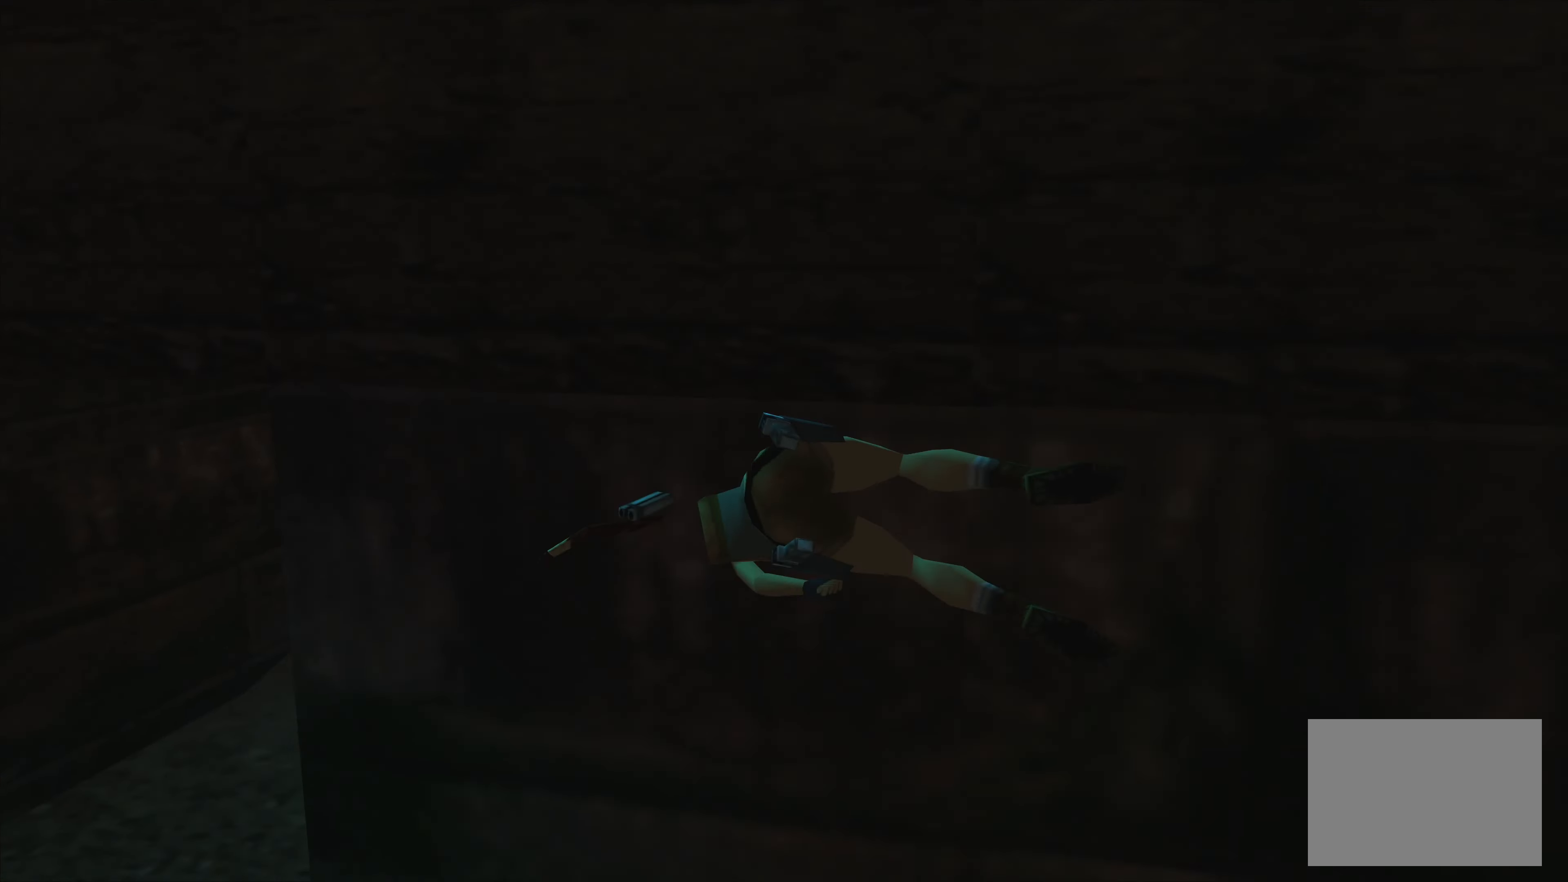
{"buttons": [], "left_stick": "center", "right_stick": "center", "events": []}
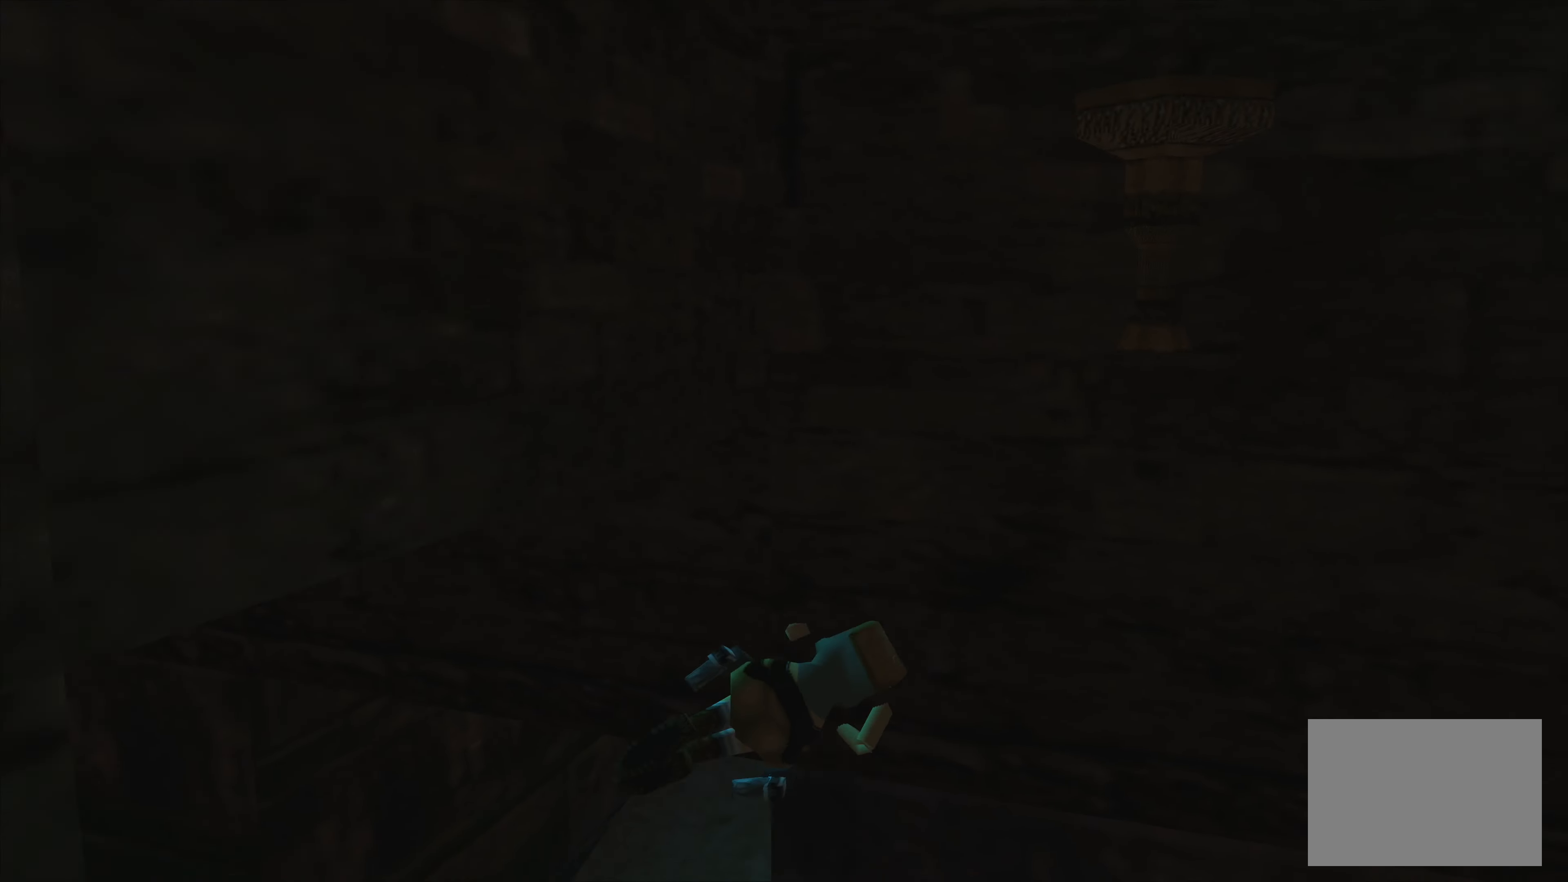
{"buttons": [], "left_stick": "up", "right_stick": "center", "events": [[266, "left_stick", "up"]]}
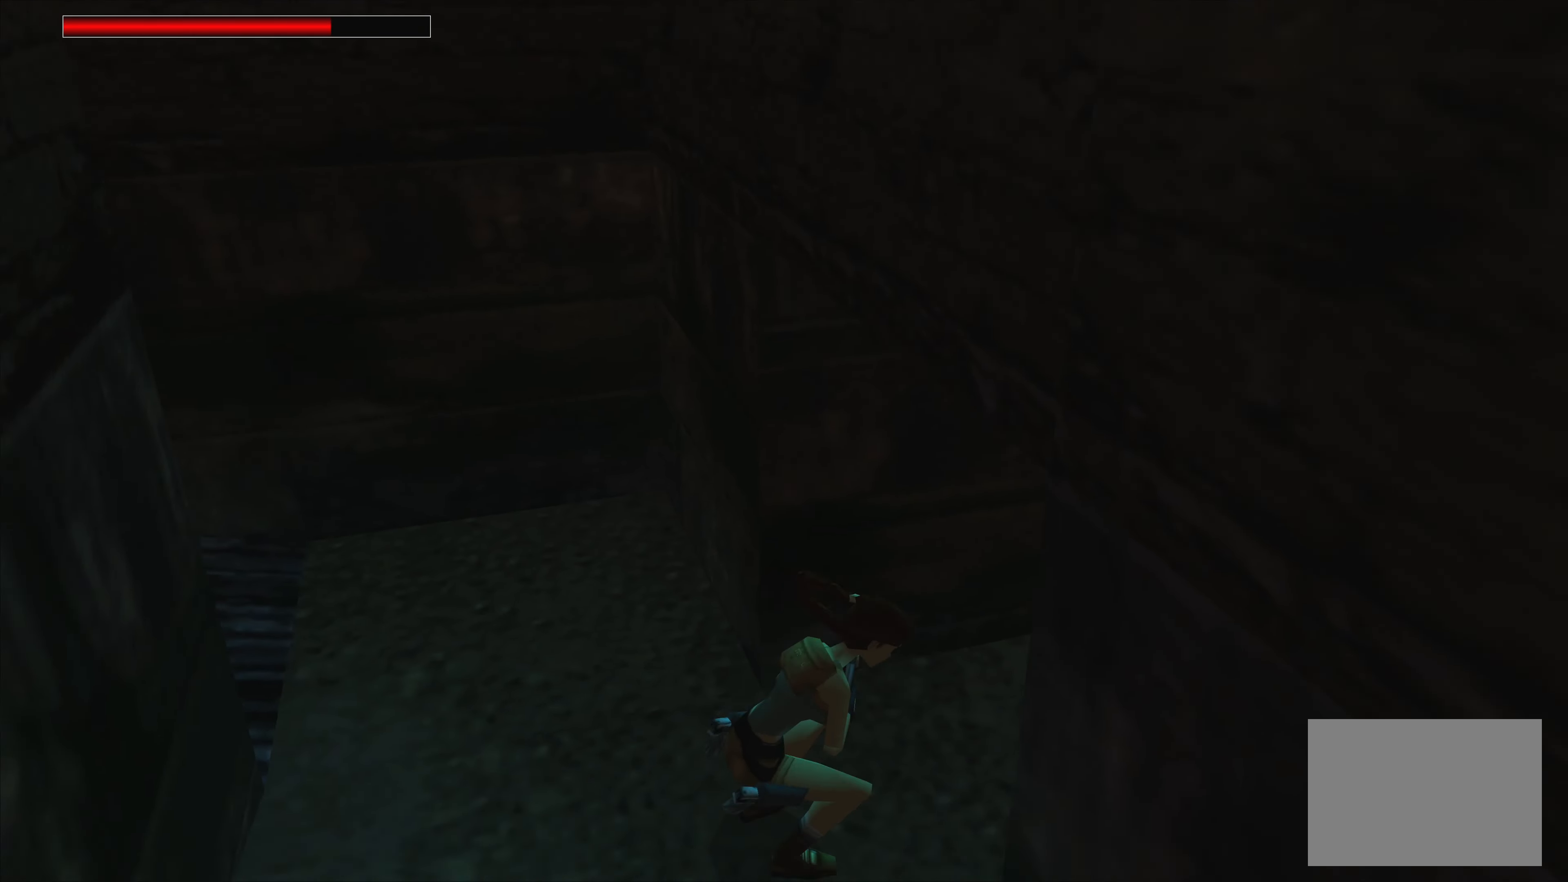
{"buttons": [], "left_stick": "up", "right_stick": "center", "events": []}
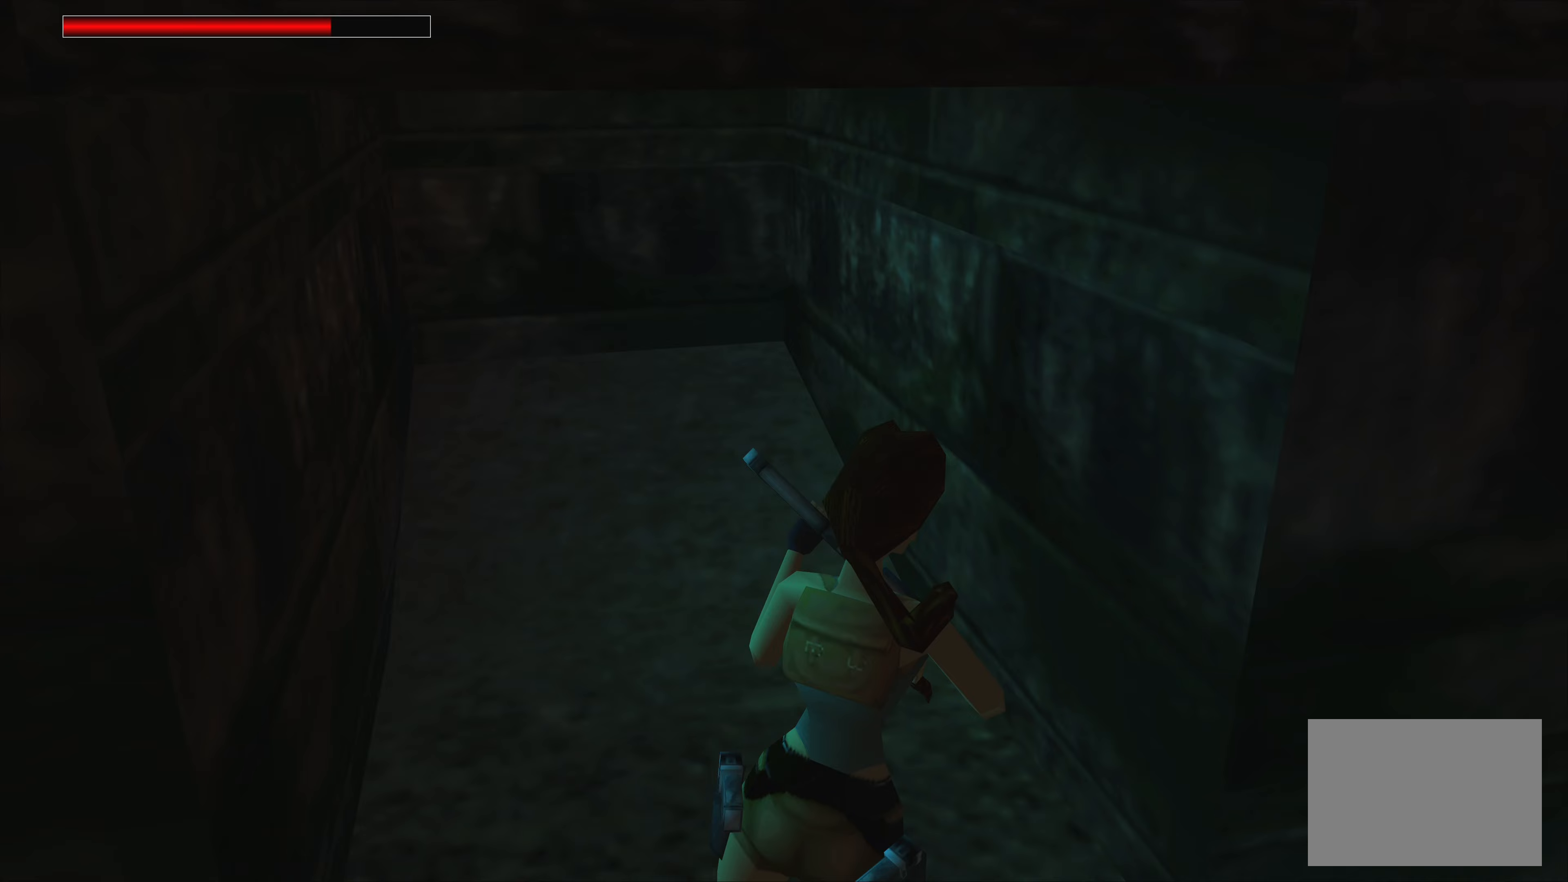
{"buttons": [], "left_stick": "up", "right_stick": "center", "events": []}
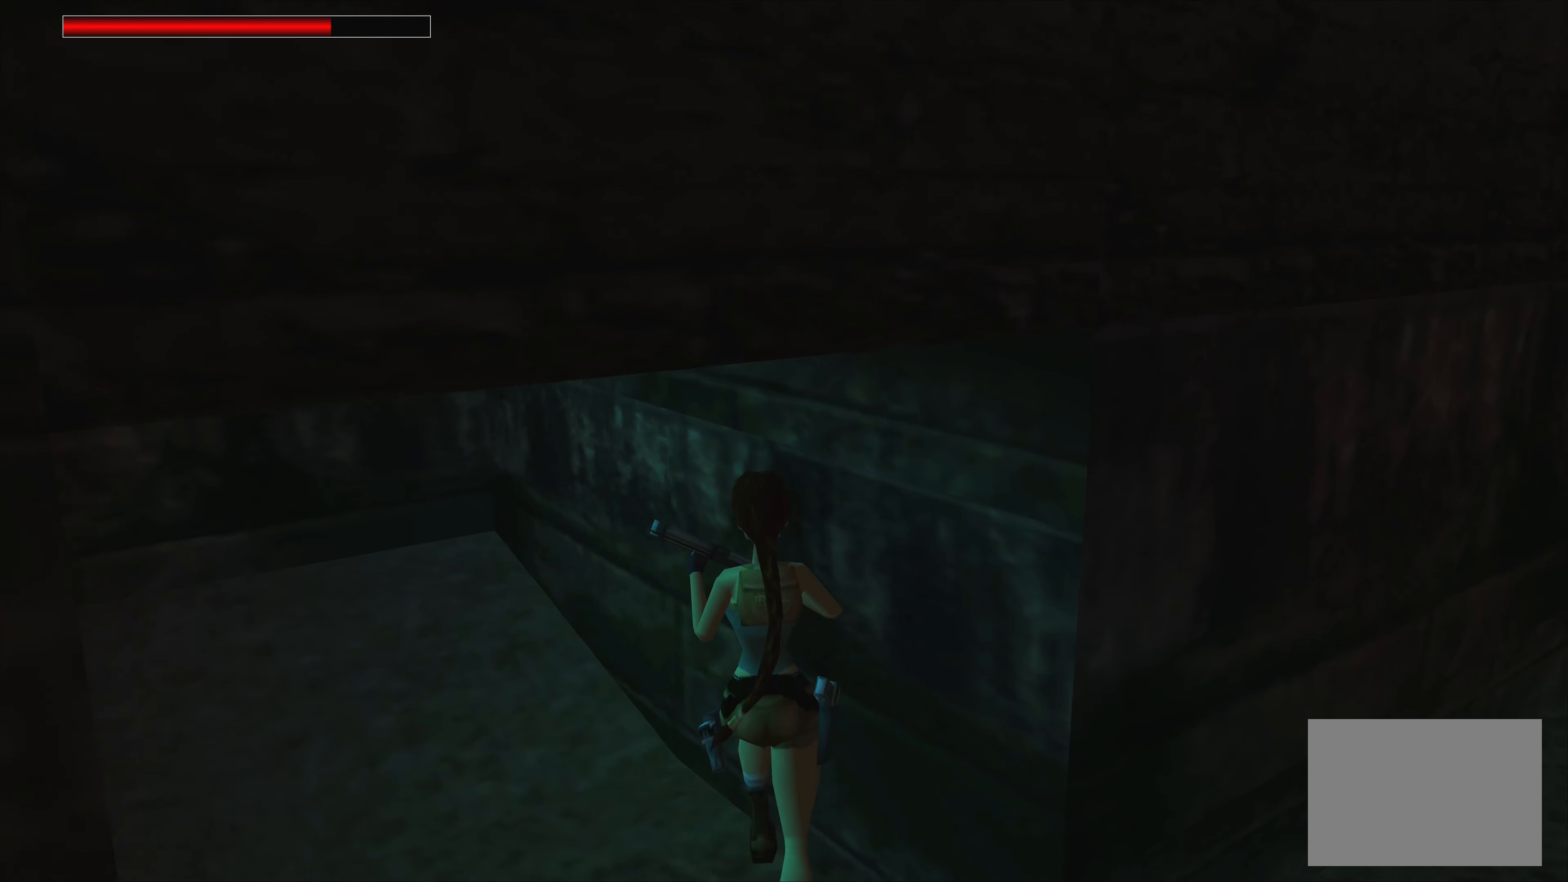
{"buttons": [], "left_stick": "up-right", "right_stick": "center", "events": [[400, "left_stick", "up-right"]]}
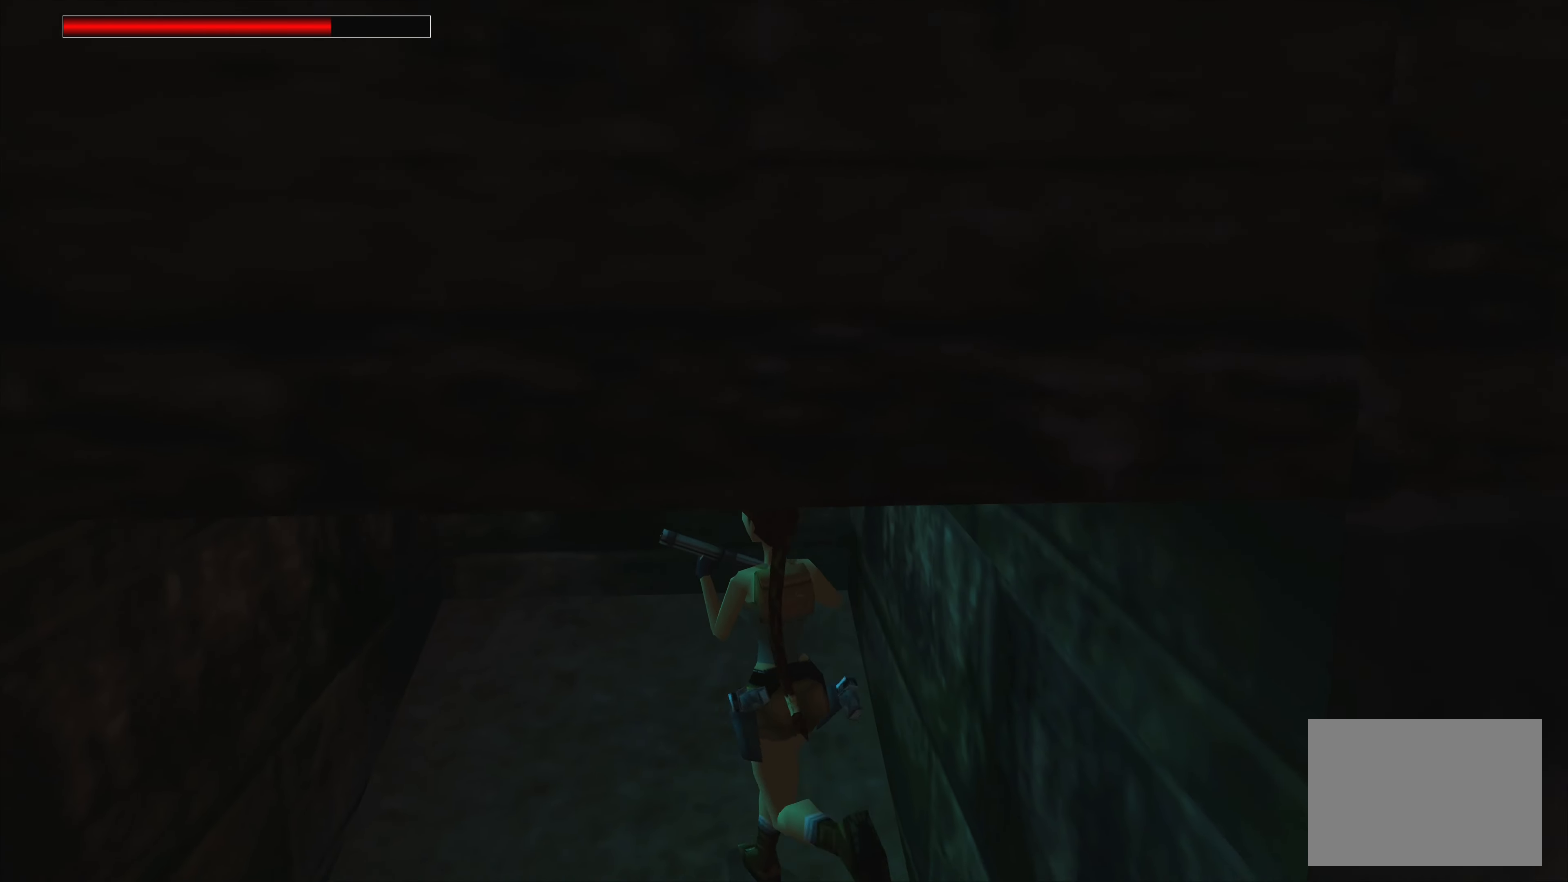
{"buttons": [], "left_stick": "center", "right_stick": "center", "events": [[50, "left_stick", "center"]]}